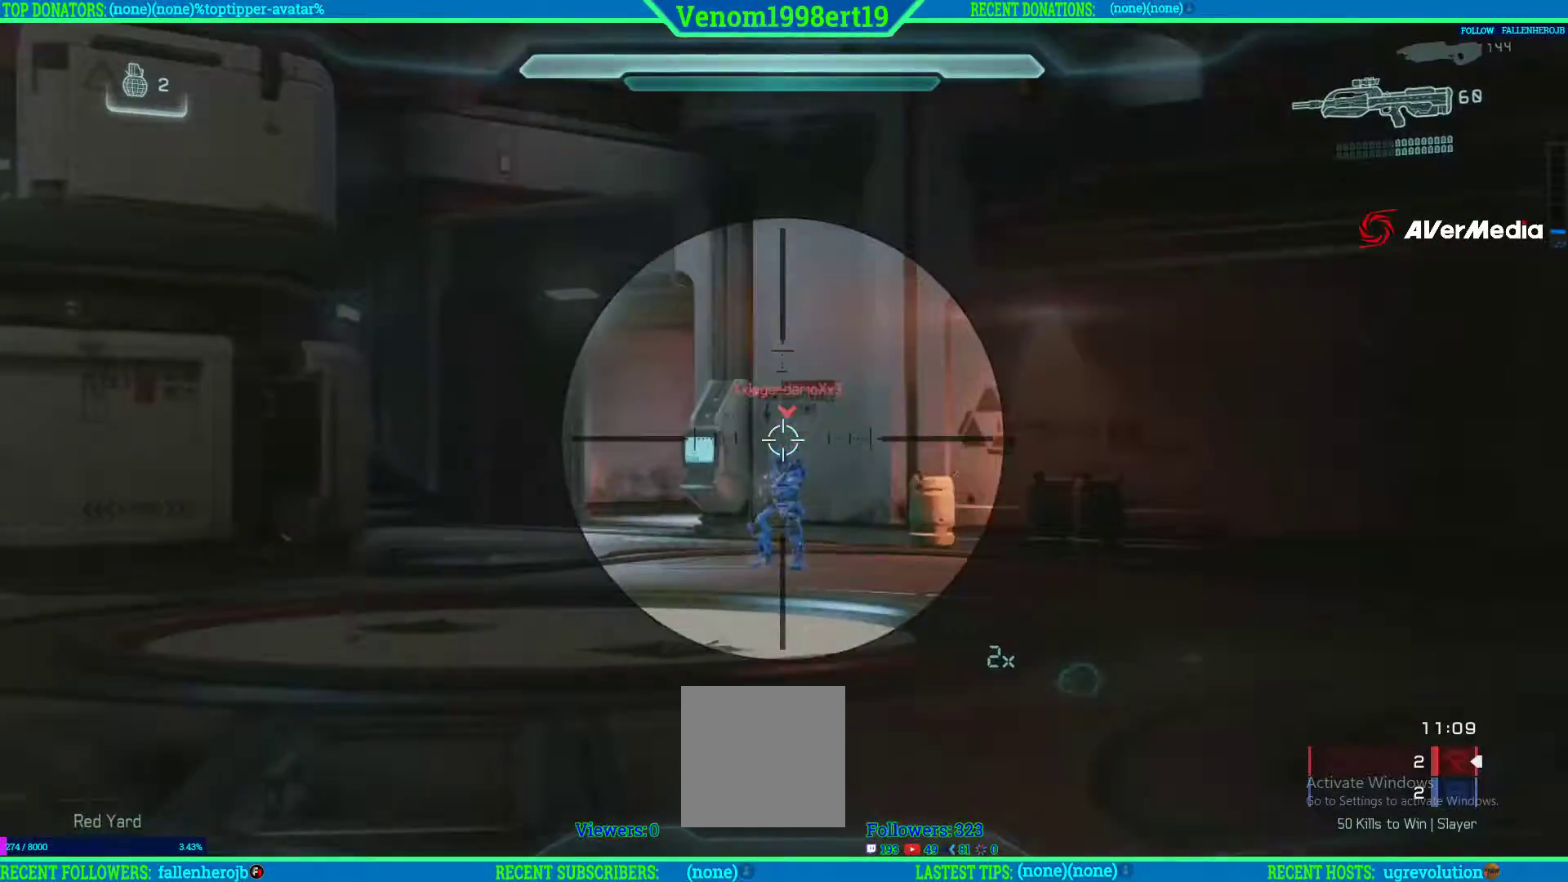
Gameplay with a controller (Xbox layout); each line is a JSON object with the inputs held at the frame after it. "events" lists button and stick changes between this image and that frame as [ms after this image, input, new state], when the widget could be followed in between.
{"buttons": ["L2", "R2"], "left_stick": "down", "right_stick": "center", "events": [[133, "R2", "up"], [167, "right_stick", "up"], [200, "R2", "down"], [350, "R2", "up"], [367, "right_stick", "center"], [417, "R2", "down"], [483, "left_stick", "down"]]}
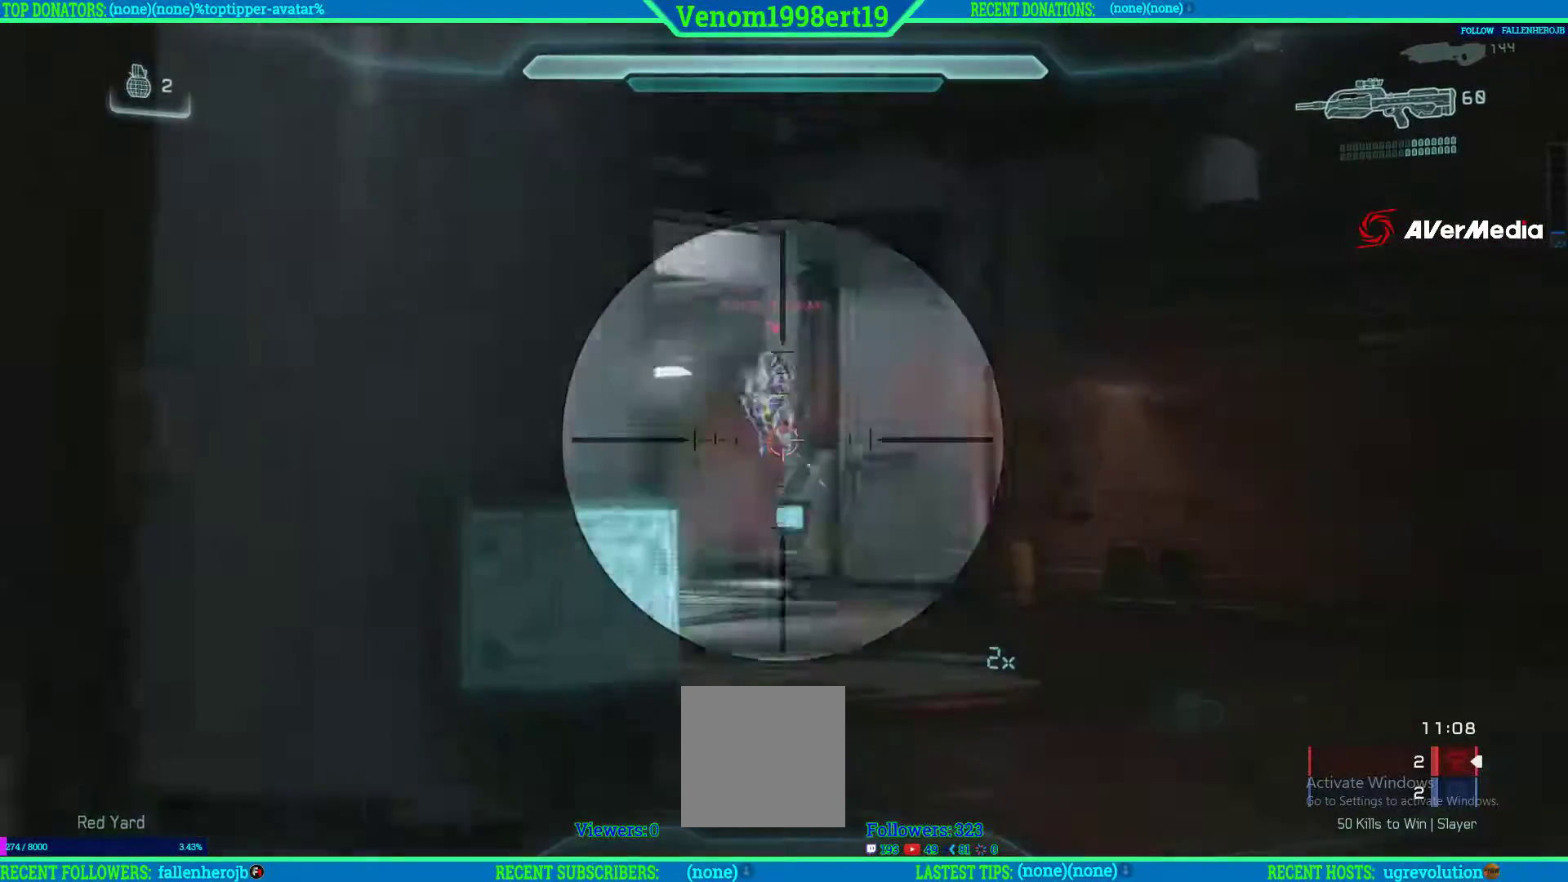
{"buttons": [], "left_stick": "down-right", "right_stick": "left", "events": [[67, "R2", "up"], [83, "L2", "up"], [183, "left_stick", "down-right"], [433, "right_stick", "left"]]}
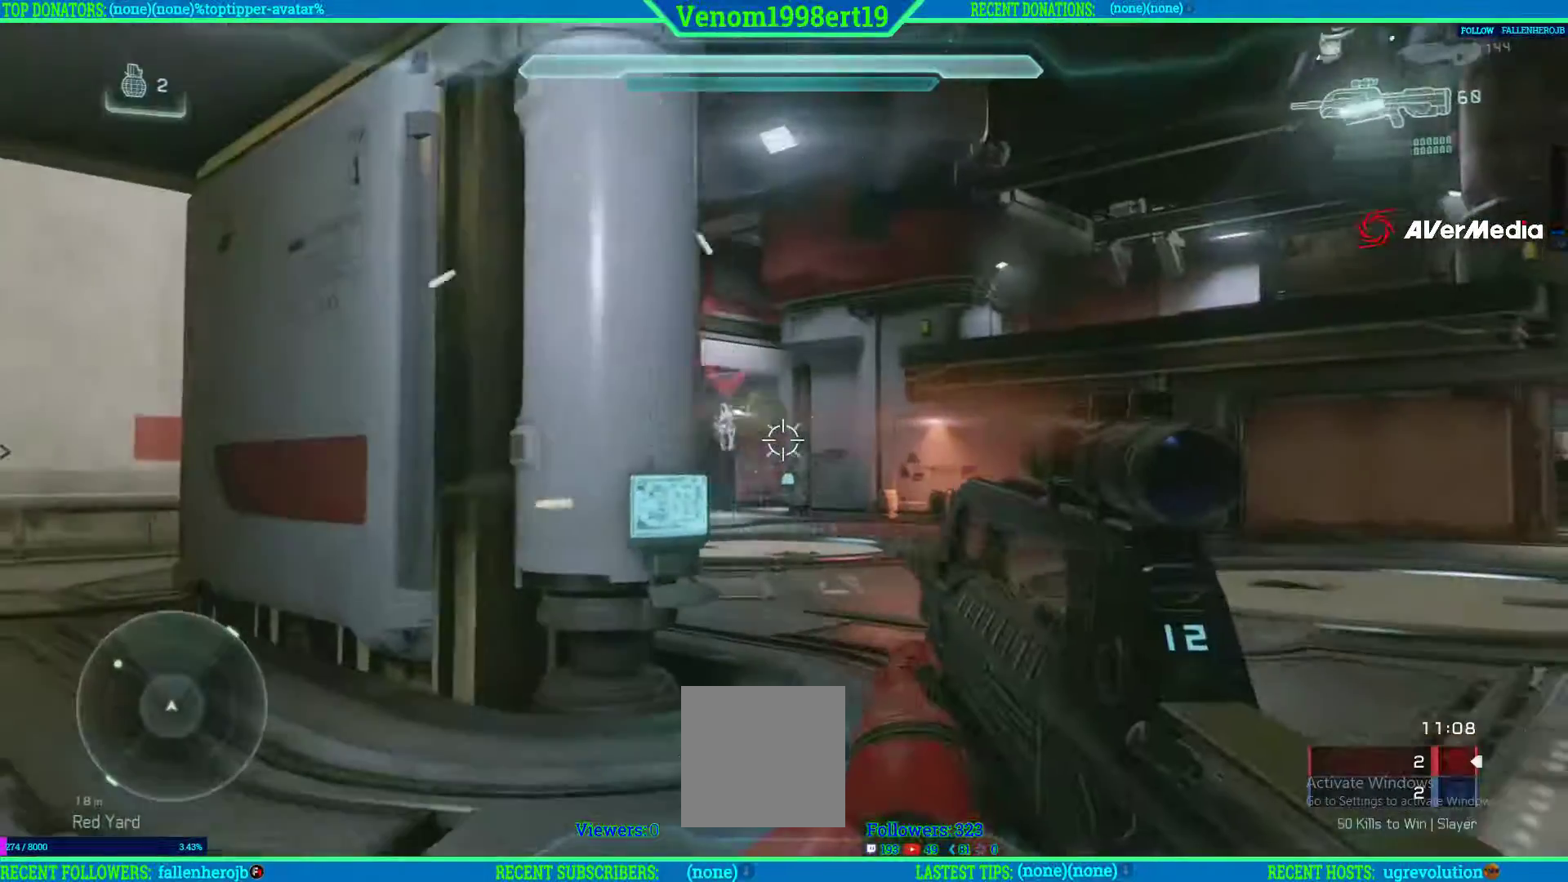
{"buttons": ["L2", "R2"], "left_stick": "down", "right_stick": "left", "events": [[17, "L2", "down"], [217, "left_stick", "down"], [317, "R2", "down"]]}
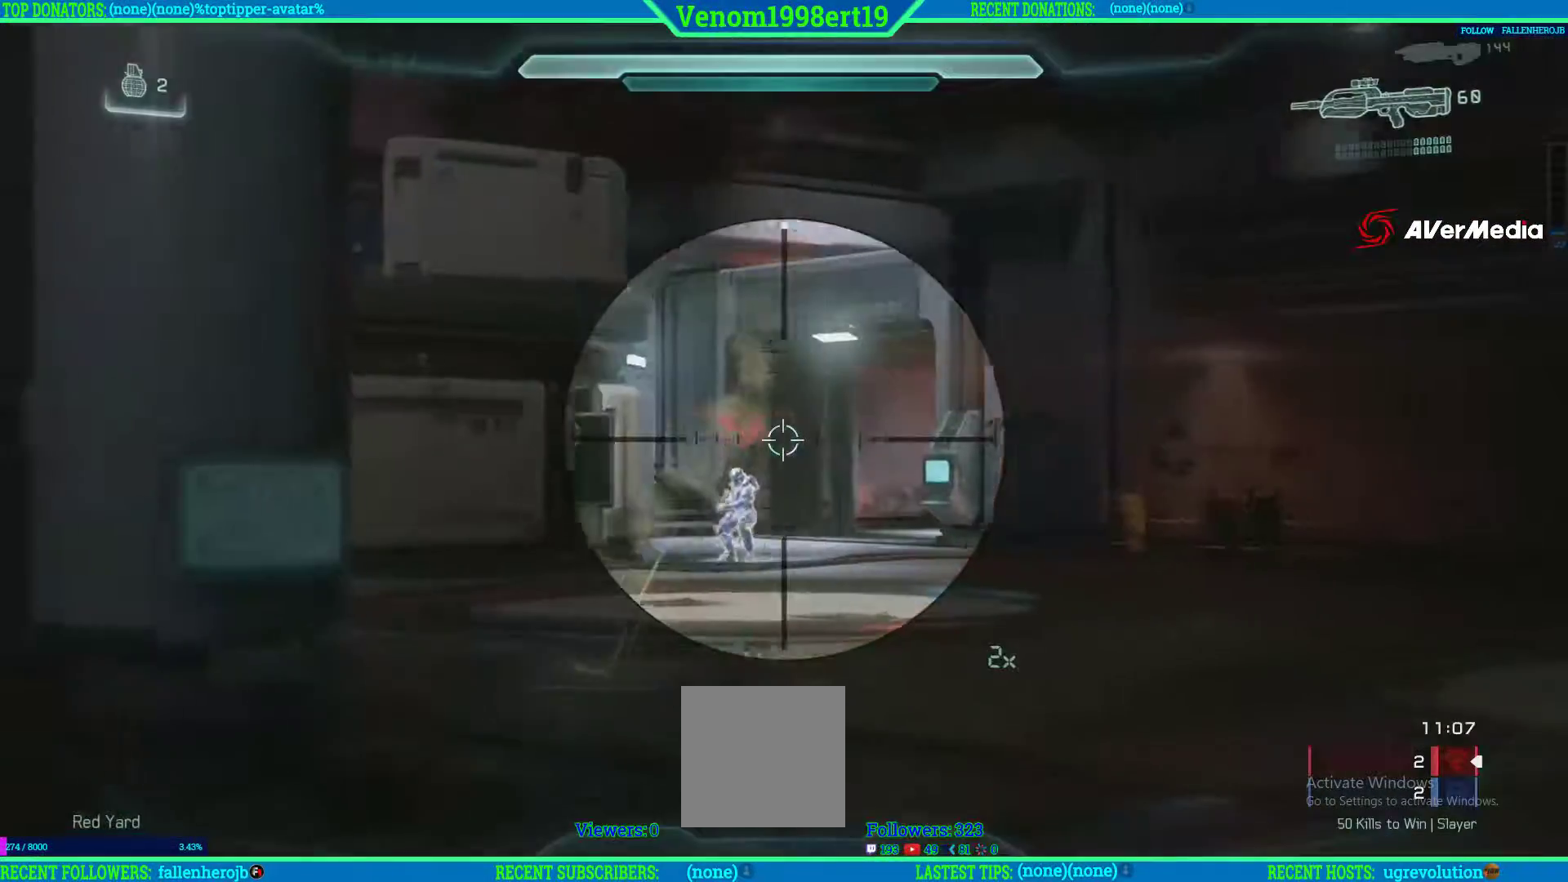
{"buttons": ["L2"], "left_stick": "down", "right_stick": "center", "events": [[17, "R2", "up"], [100, "R2", "down"], [283, "R2", "up"], [283, "right_stick", "center"], [333, "R2", "down"], [500, "R2", "up"]]}
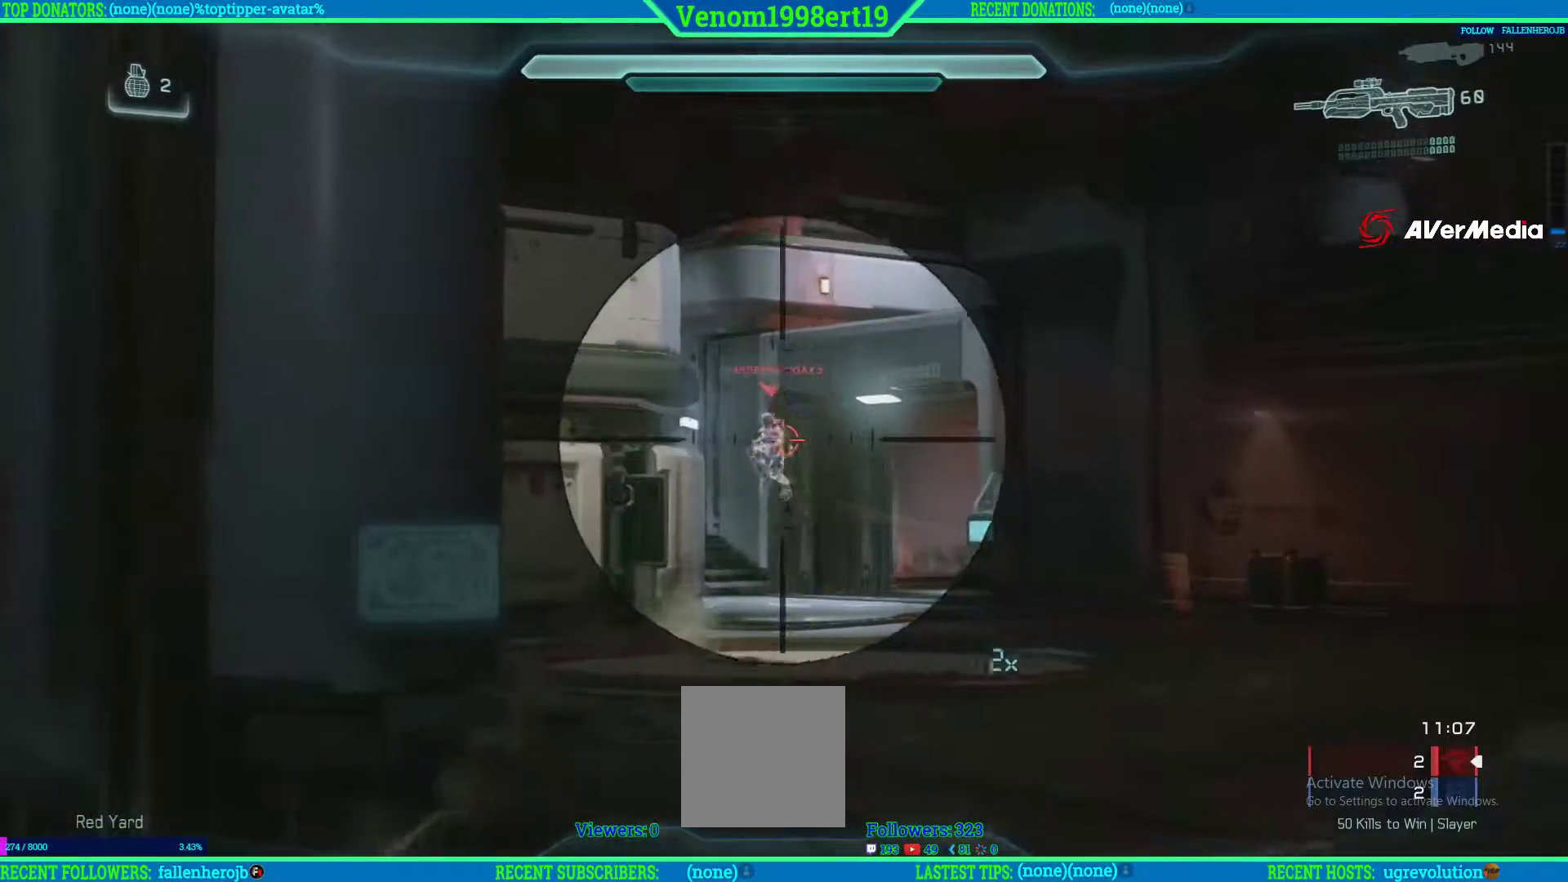
{"buttons": ["L2"], "left_stick": "down-left", "right_stick": "center", "events": [[67, "R2", "down"], [67, "right_stick", "up-left"], [150, "right_stick", "left"], [200, "left_stick", "down-left"], [217, "R2", "up"], [300, "R2", "down"], [367, "right_stick", "center"], [467, "R2", "up"]]}
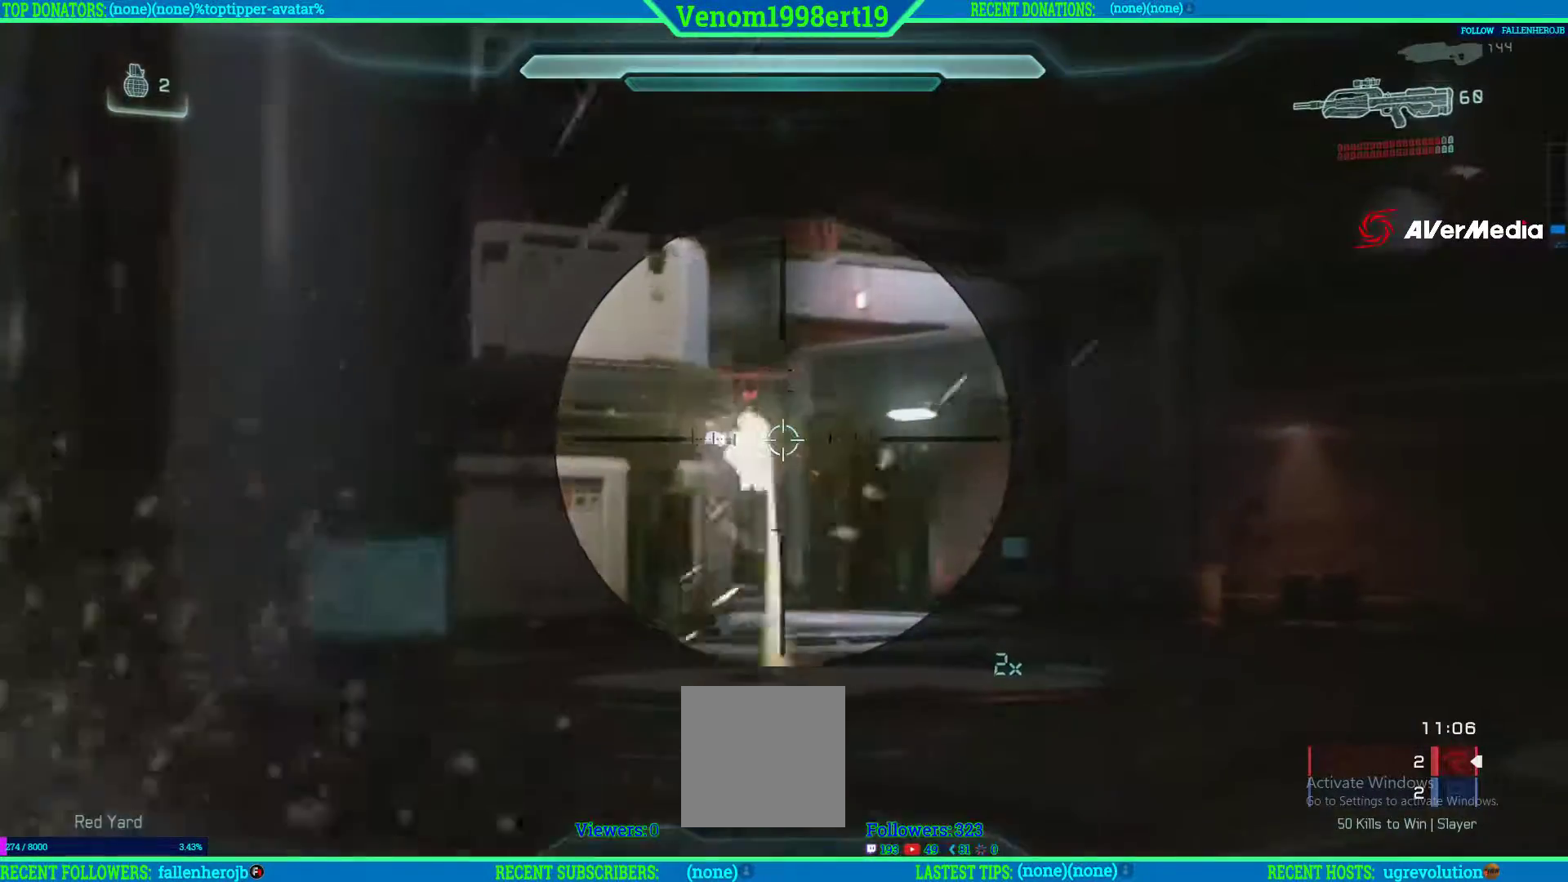
{"buttons": [], "left_stick": "left", "right_stick": "center", "events": [[50, "R2", "down"], [217, "R2", "up"], [267, "R2", "down"], [283, "left_stick", "left"], [400, "L2", "up"], [417, "R2", "up"]]}
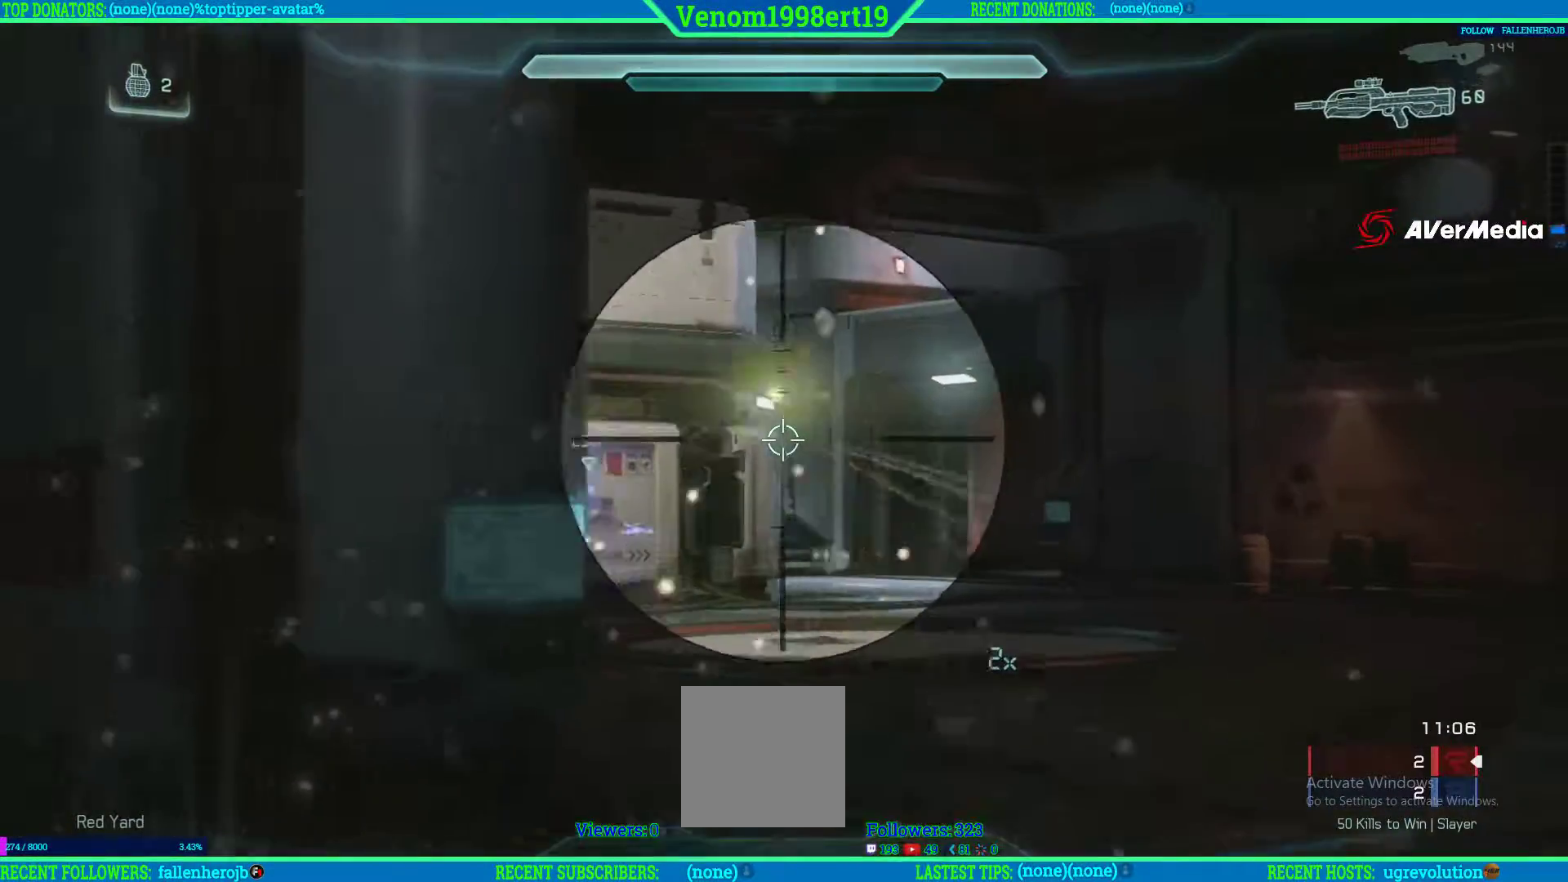
{"buttons": [], "left_stick": "left", "right_stick": "center", "events": [[100, "X", "down"], [183, "X", "up"]]}
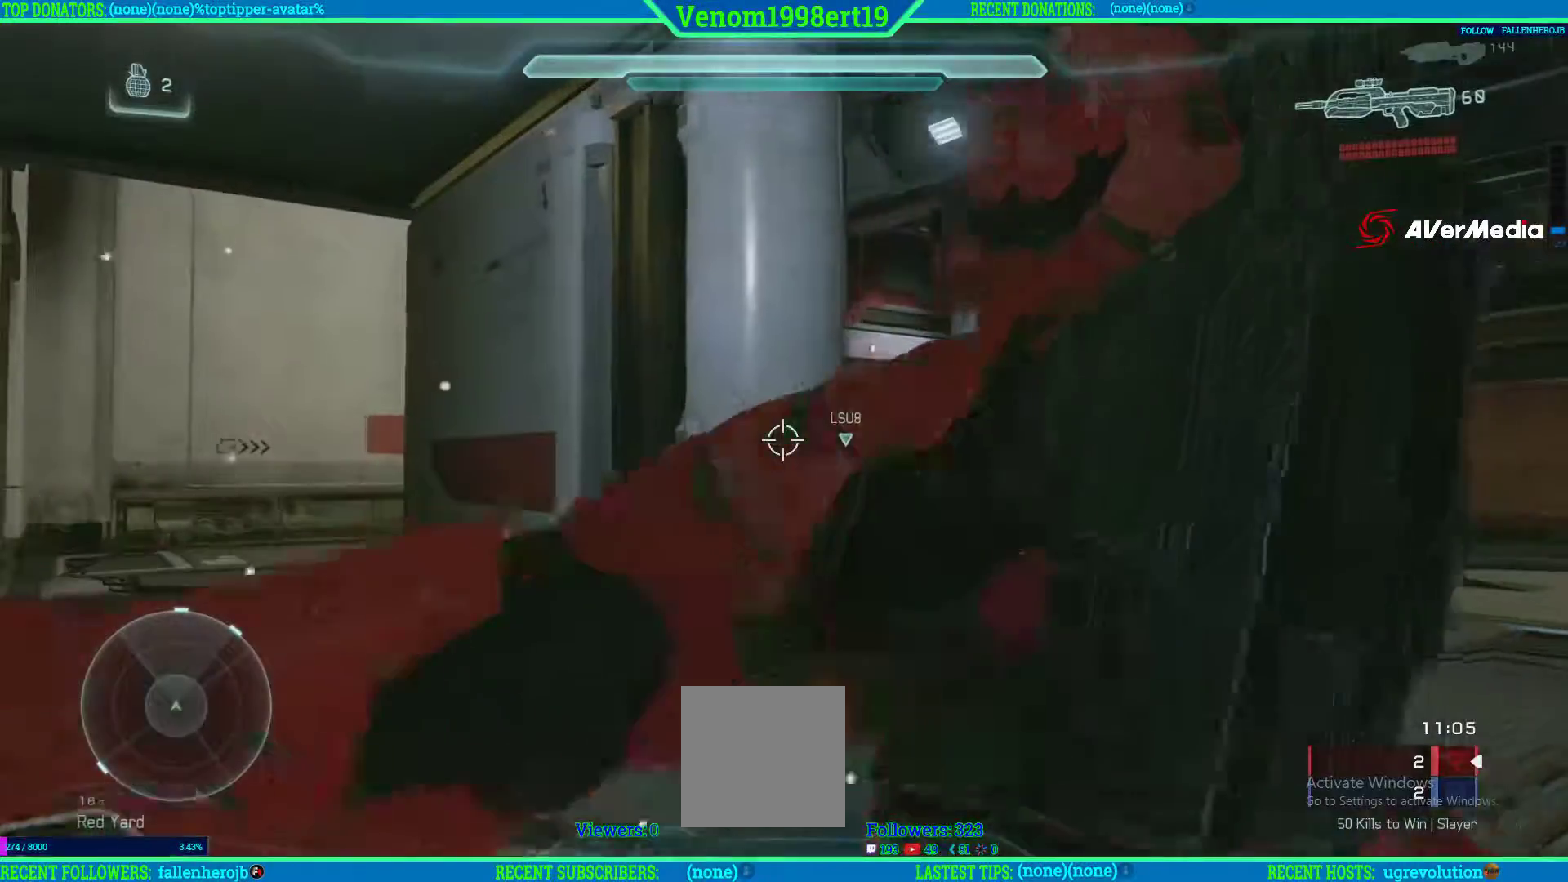
{"buttons": [], "left_stick": "right", "right_stick": "center", "events": [[83, "right_stick", "right"], [233, "left_stick", "down"], [283, "left_stick", "right"], [333, "right_stick", "center"]]}
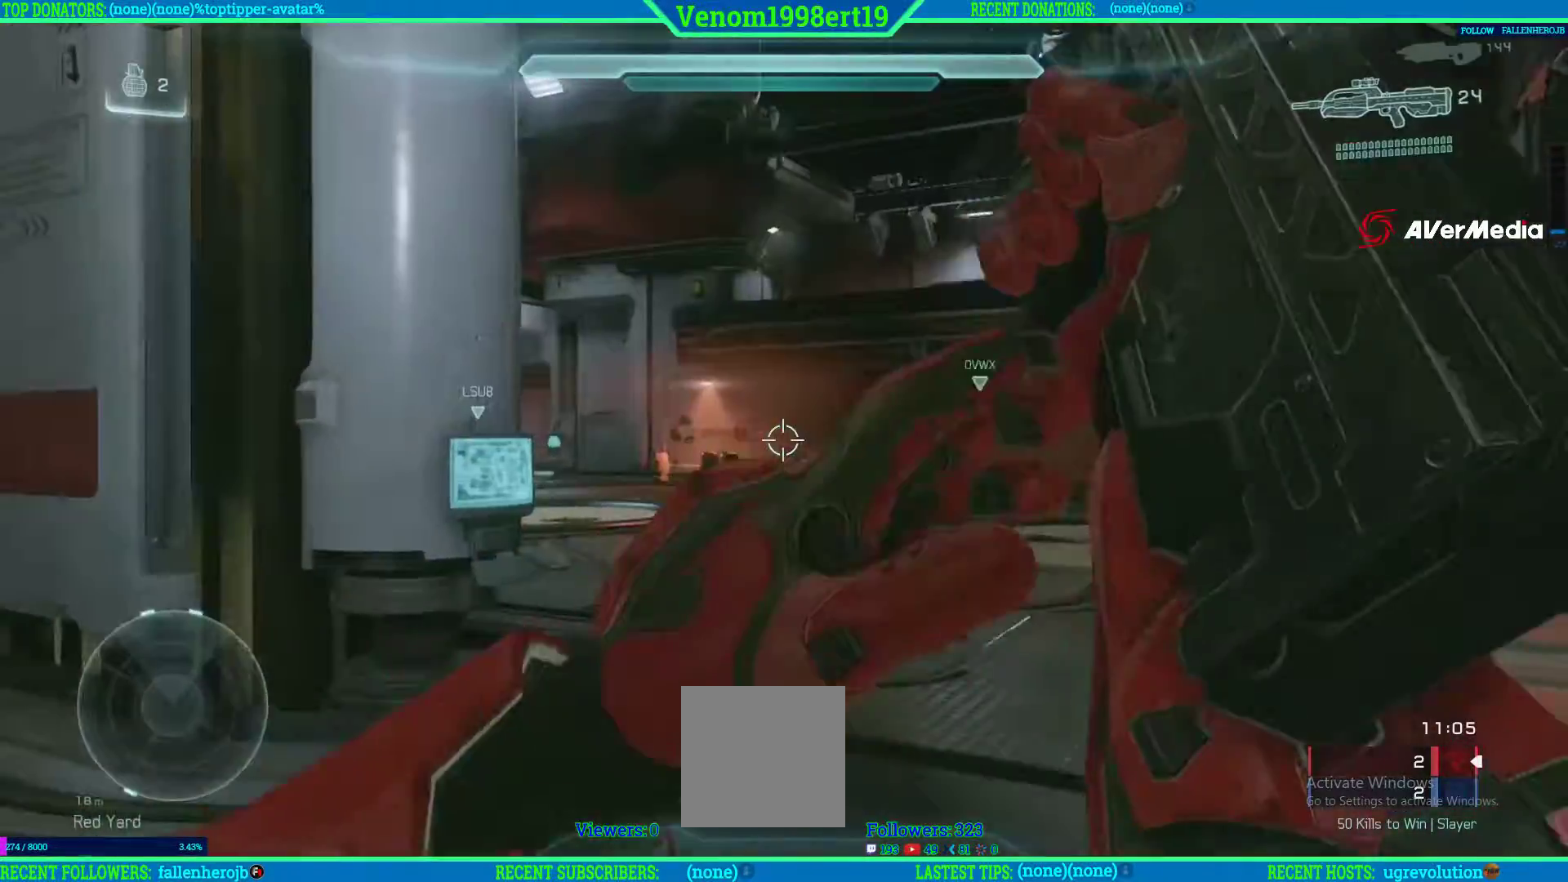
{"buttons": [], "left_stick": "up-right", "right_stick": "center", "events": [[67, "right_stick", "left"], [150, "left_stick", "up-right"], [283, "right_stick", "up"], [350, "right_stick", "center"]]}
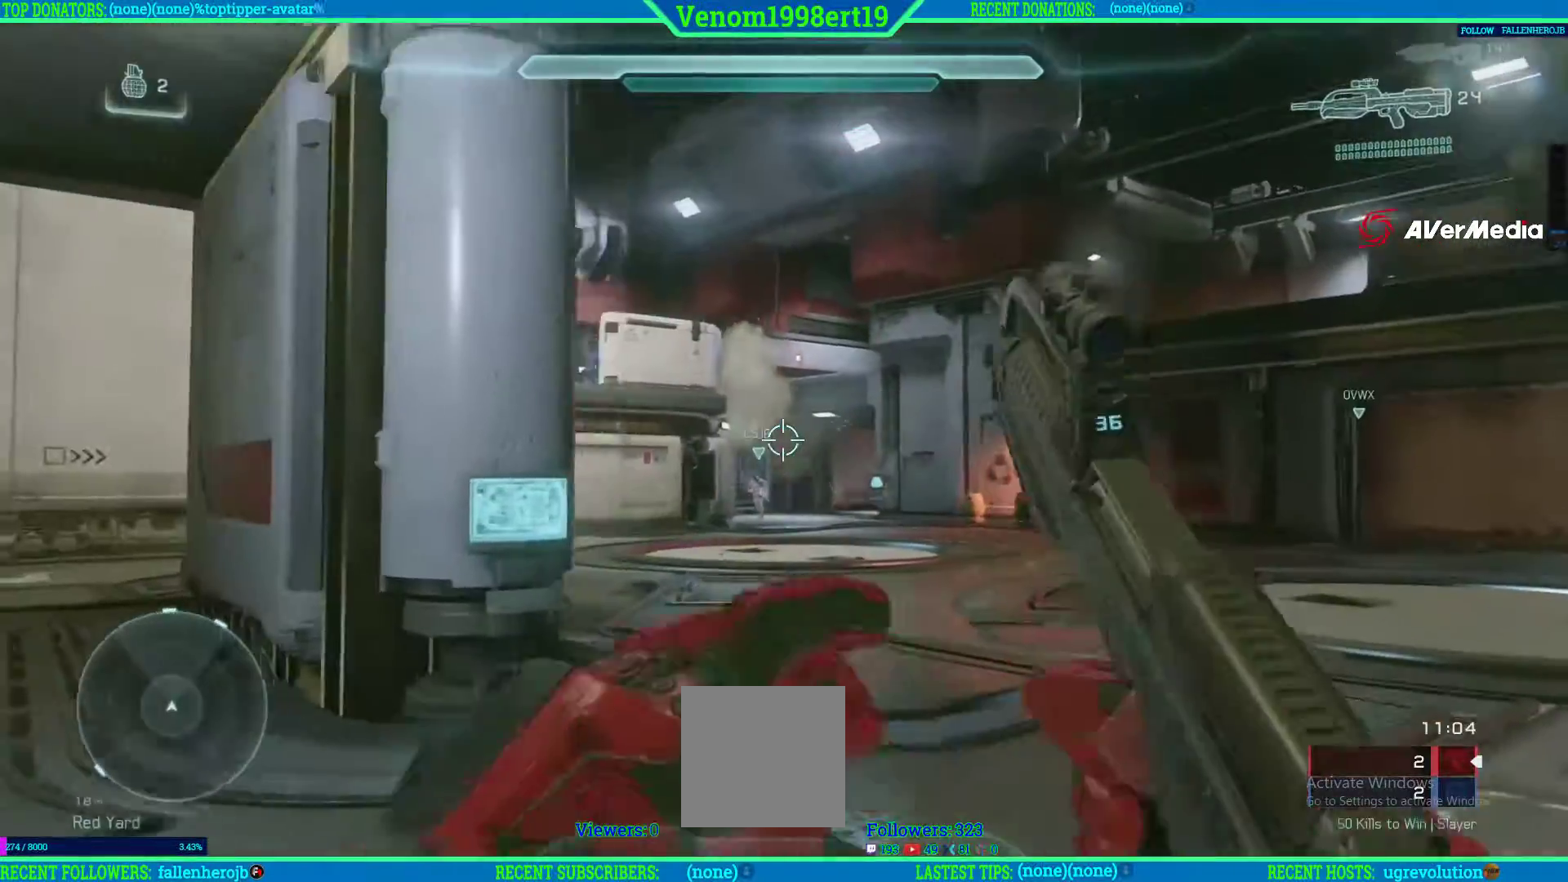
{"buttons": [], "left_stick": "down", "right_stick": "right", "events": [[150, "right_stick", "right"], [383, "left_stick", "down-right"], [433, "left_stick", "down"]]}
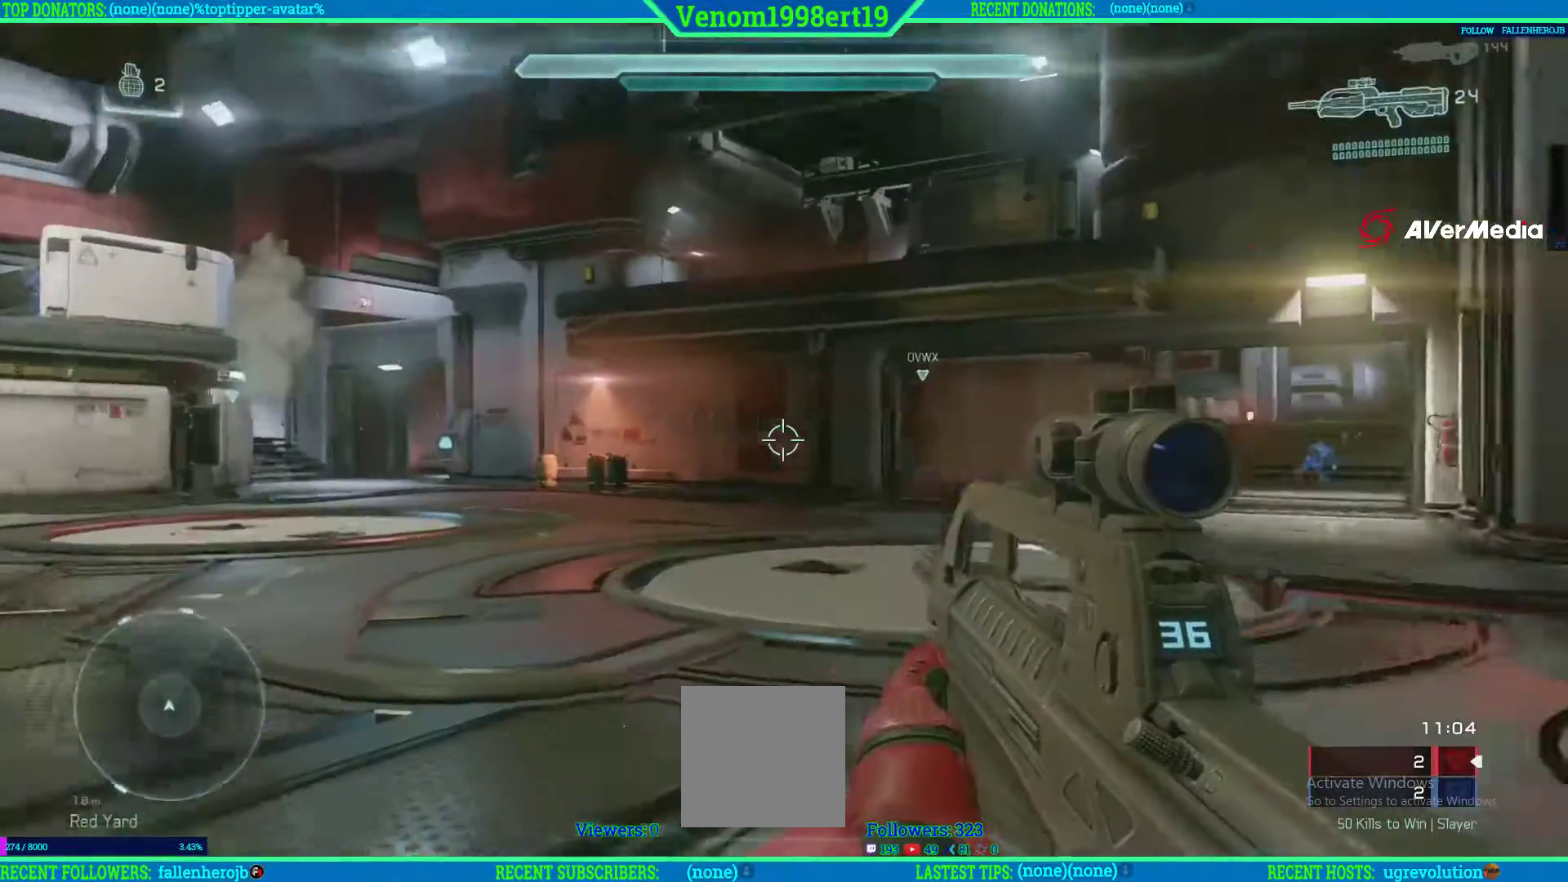
{"buttons": ["L2"], "left_stick": "down-left", "right_stick": "left", "events": [[17, "right_stick", "center"], [67, "L2", "down"], [67, "left_stick", "down-left"], [183, "L2", "up"], [317, "L2", "down"], [333, "right_stick", "up"], [483, "right_stick", "left"]]}
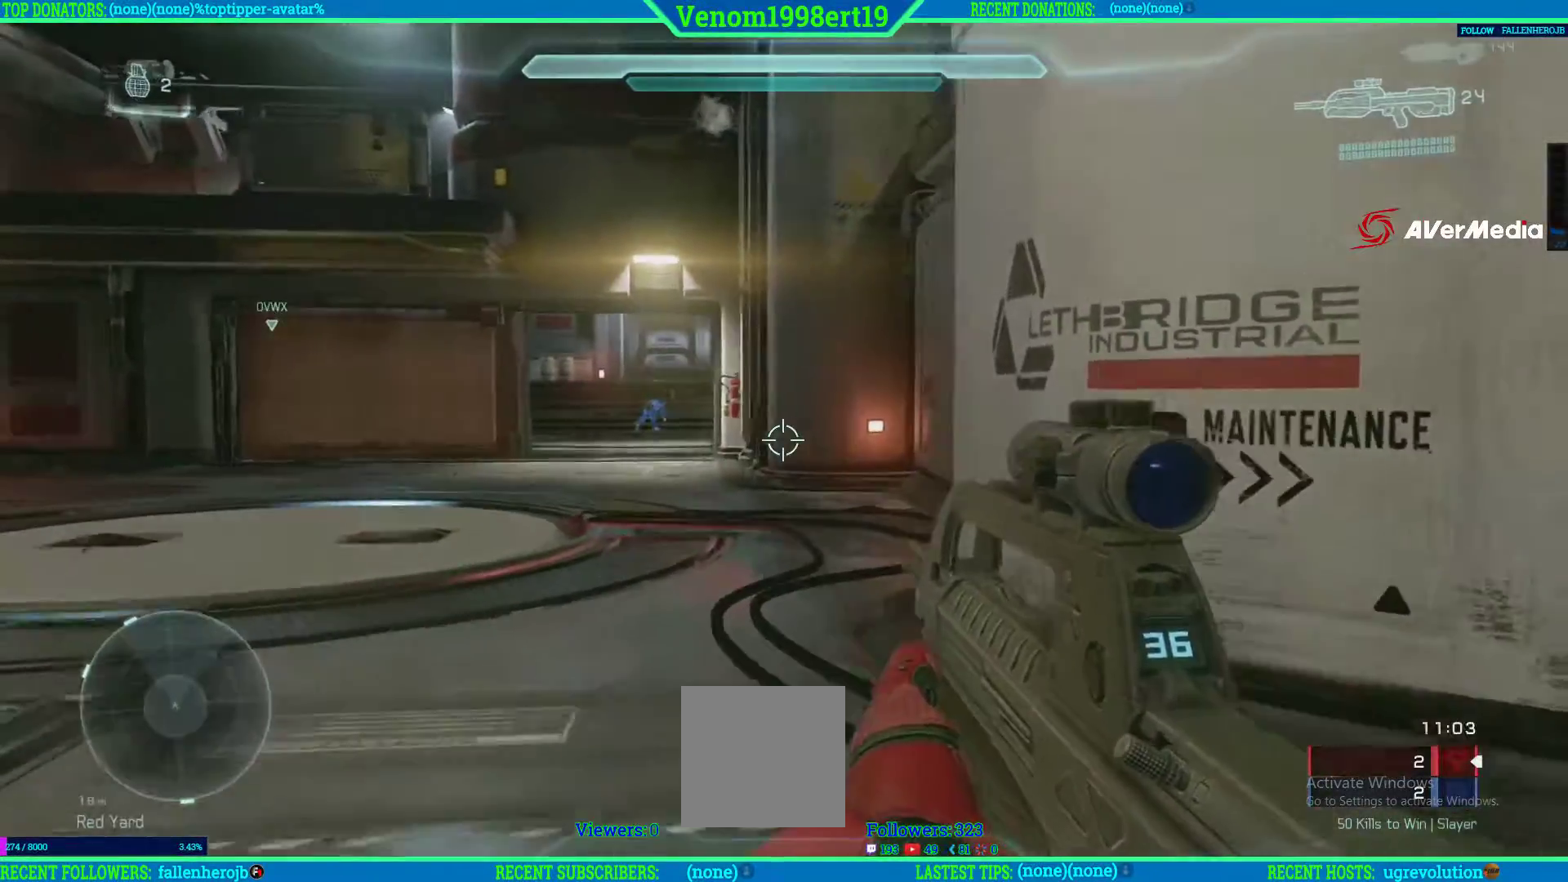
{"buttons": [], "left_stick": "right", "right_stick": "up-left", "events": [[67, "right_stick", "center"], [117, "left_stick", "left"], [183, "right_stick", "left"], [200, "L2", "up"], [217, "left_stick", "right"], [467, "right_stick", "up-left"]]}
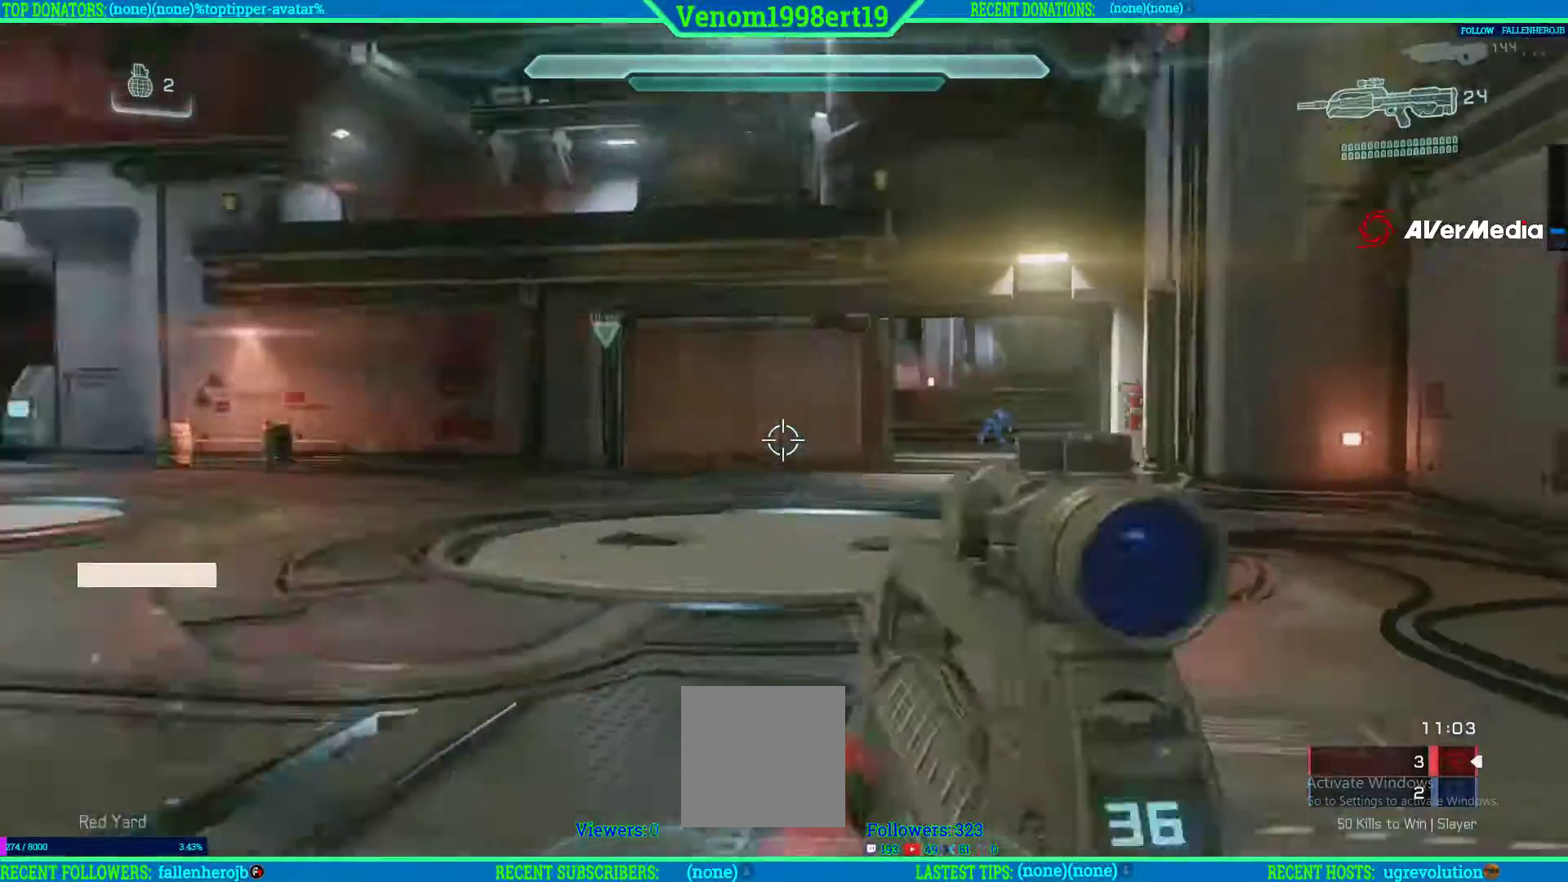
{"buttons": [], "left_stick": "up-right", "right_stick": "center", "events": [[433, "left_stick", "up-right"], [467, "right_stick", "center"]]}
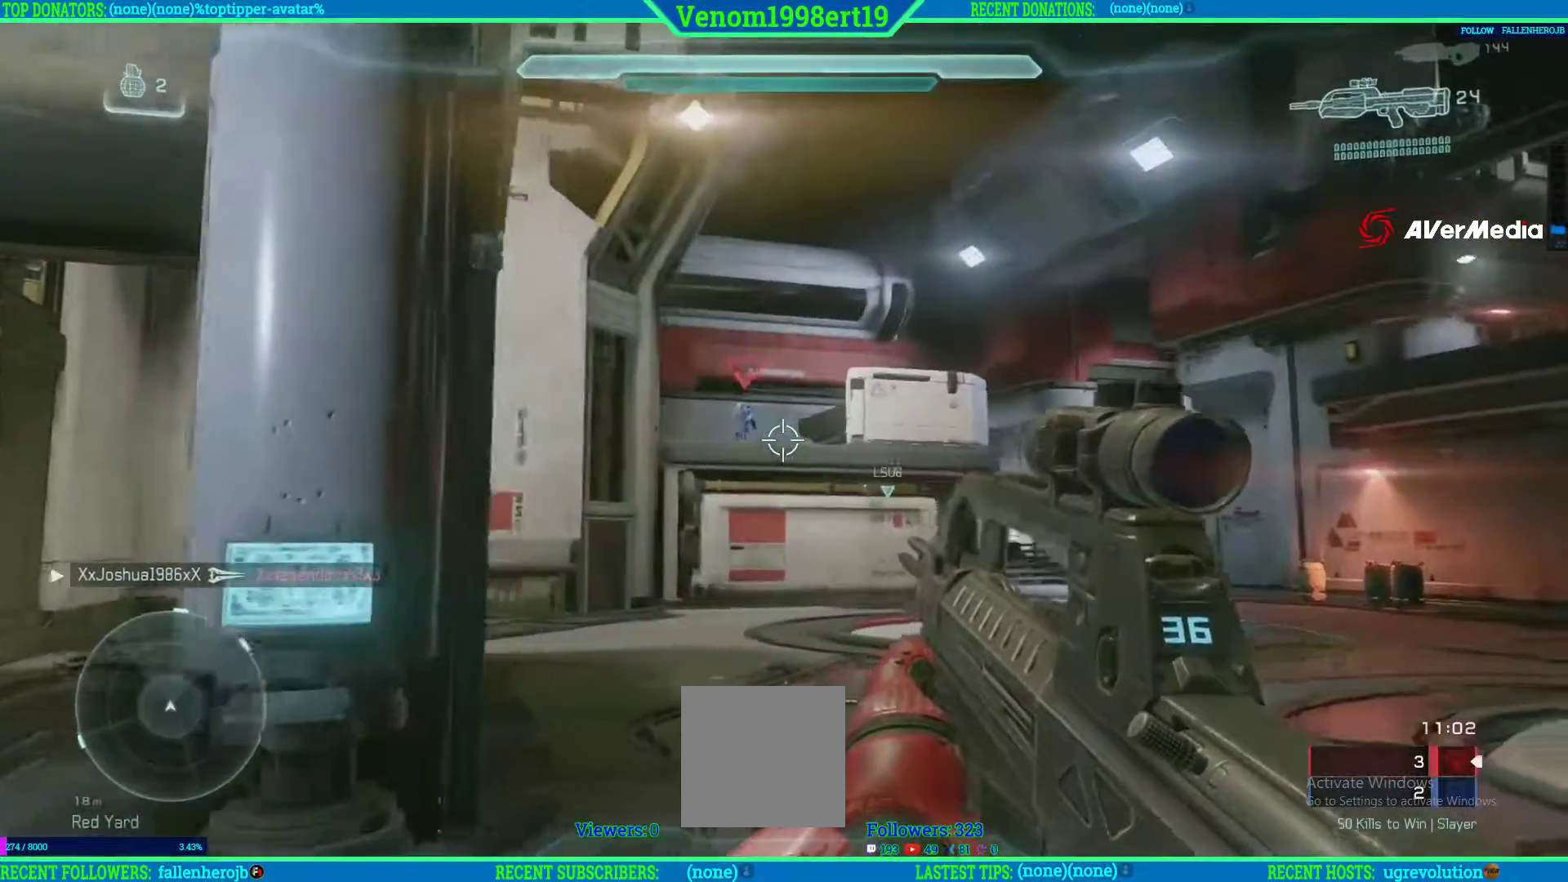
{"buttons": ["L2", "R2"], "left_stick": "up-right", "right_stick": "center", "events": [[100, "L2", "down"], [150, "right_stick", "up-right"], [233, "R2", "down"], [233, "right_stick", "center"], [400, "R2", "up"], [483, "R2", "down"]]}
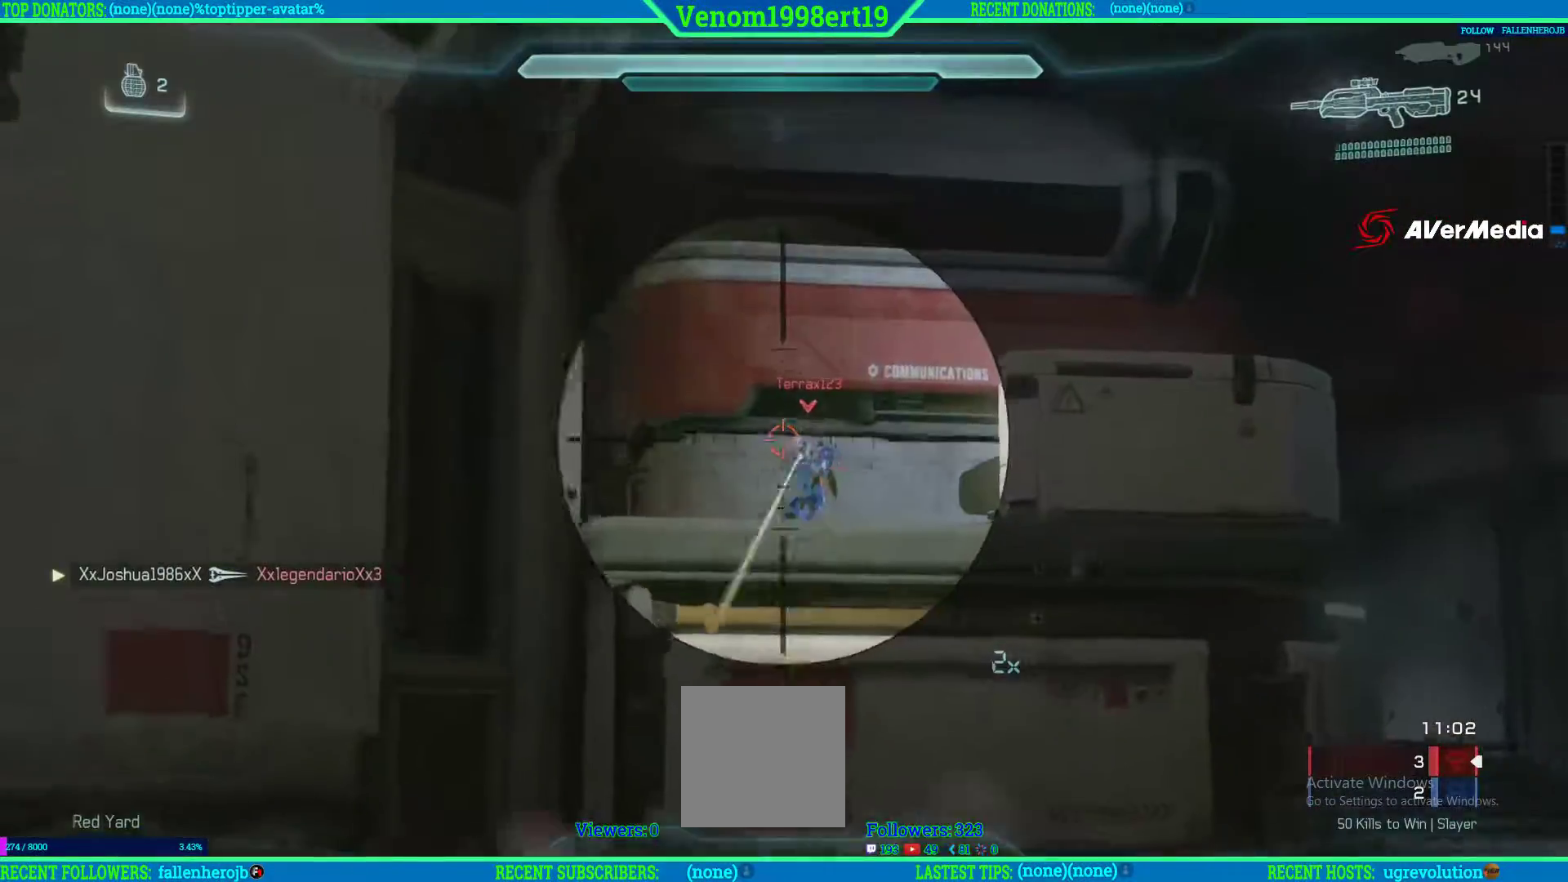
{"buttons": ["L2", "R2"], "left_stick": "down-left", "right_stick": "left", "events": [[67, "left_stick", "right"], [133, "R2", "up"], [200, "R2", "down"], [317, "right_stick", "left"], [333, "R2", "up"], [350, "left_stick", "down-left"], [417, "R2", "down"]]}
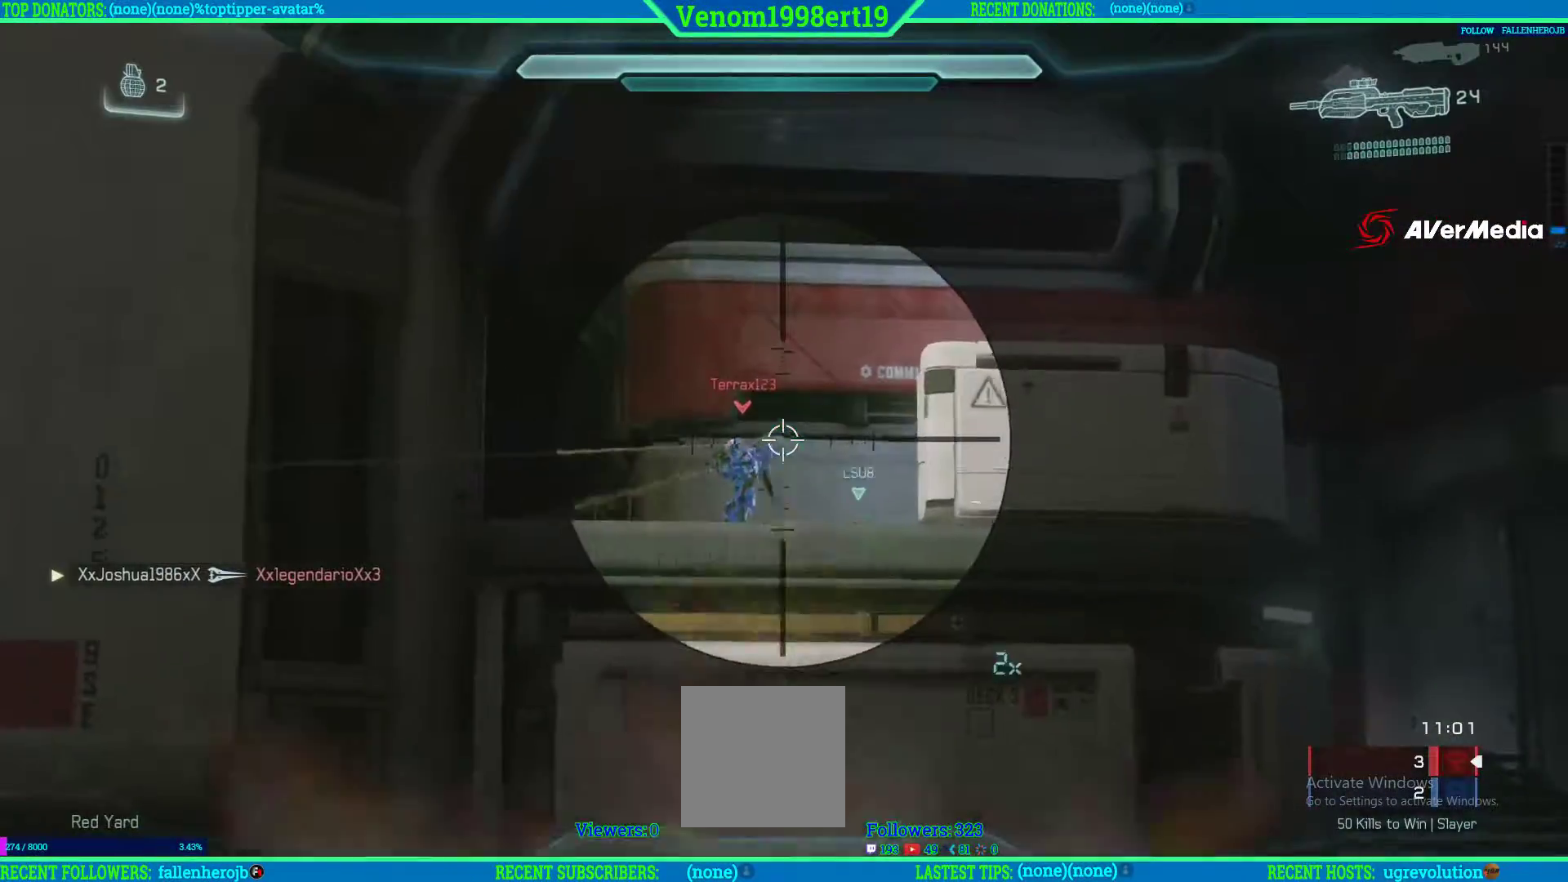
{"buttons": ["L2", "R2"], "left_stick": "up-right", "right_stick": "center", "events": [[17, "left_stick", "left"], [83, "R2", "up"], [150, "right_stick", "center"], [167, "R2", "down"], [200, "left_stick", "up-right"], [333, "R2", "up"], [400, "R2", "down"]]}
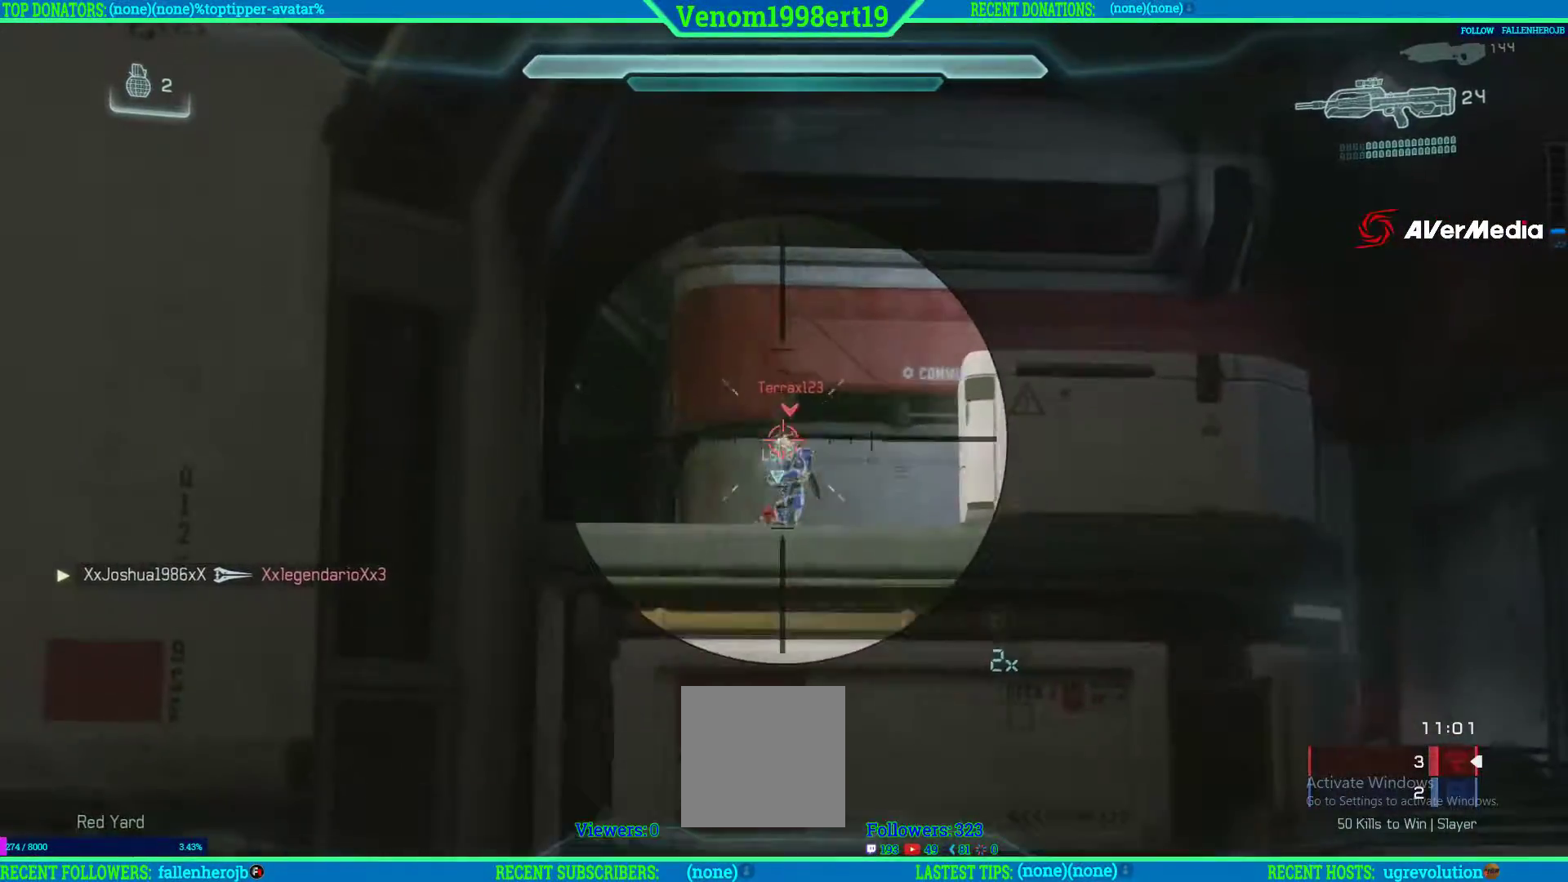
{"buttons": [], "left_stick": "right", "right_stick": "center", "events": [[17, "R2", "up"], [100, "L2", "up"], [267, "left_stick", "right"], [317, "L2", "down"], [367, "L2", "up"]]}
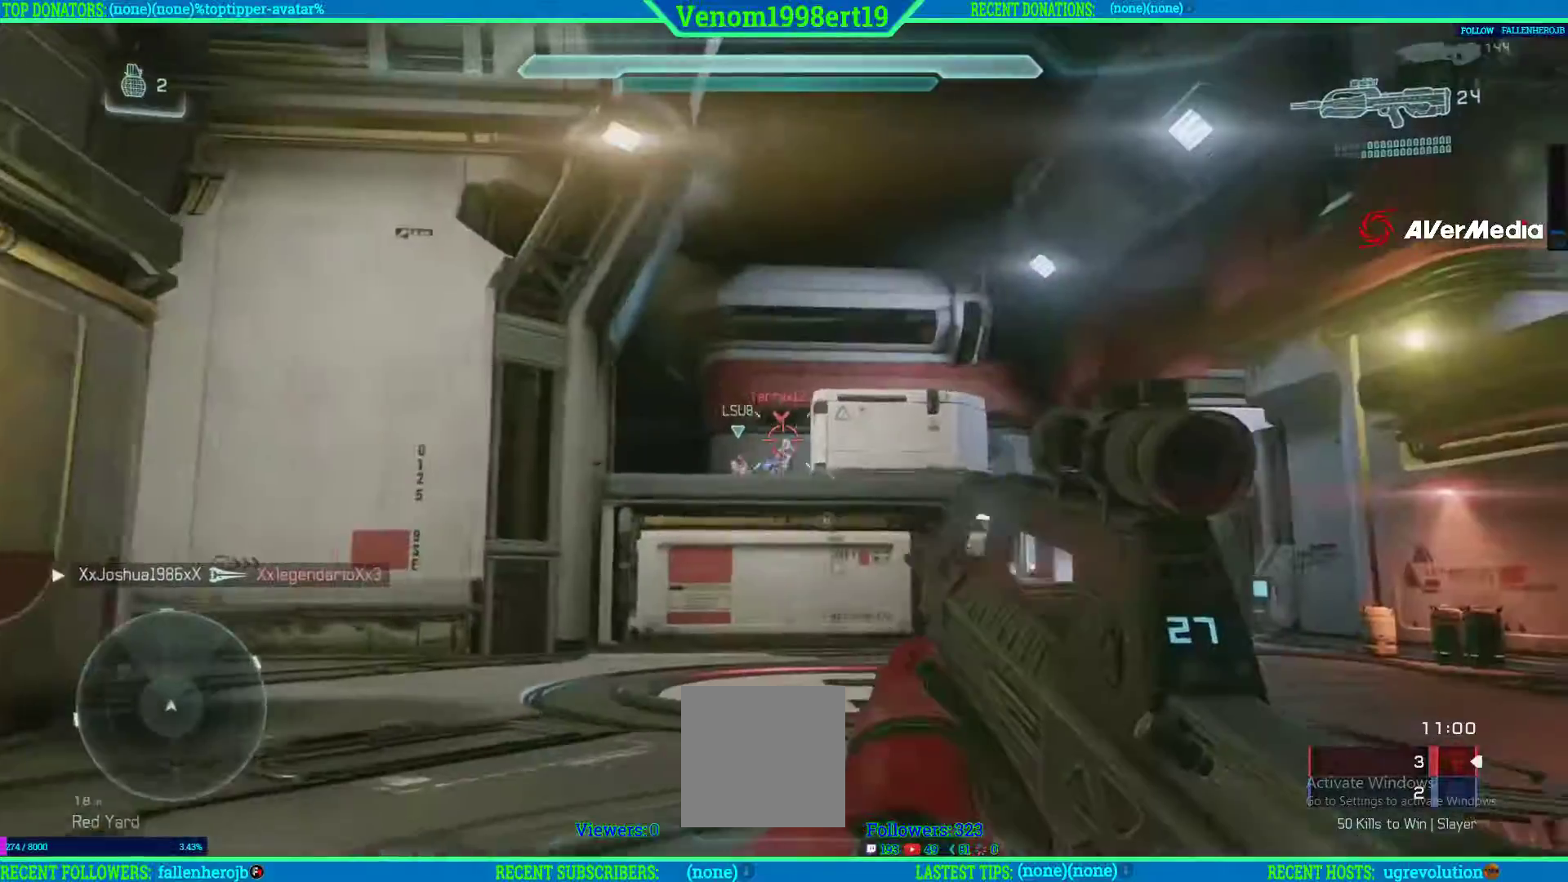
{"buttons": [], "left_stick": "right", "right_stick": "center", "events": []}
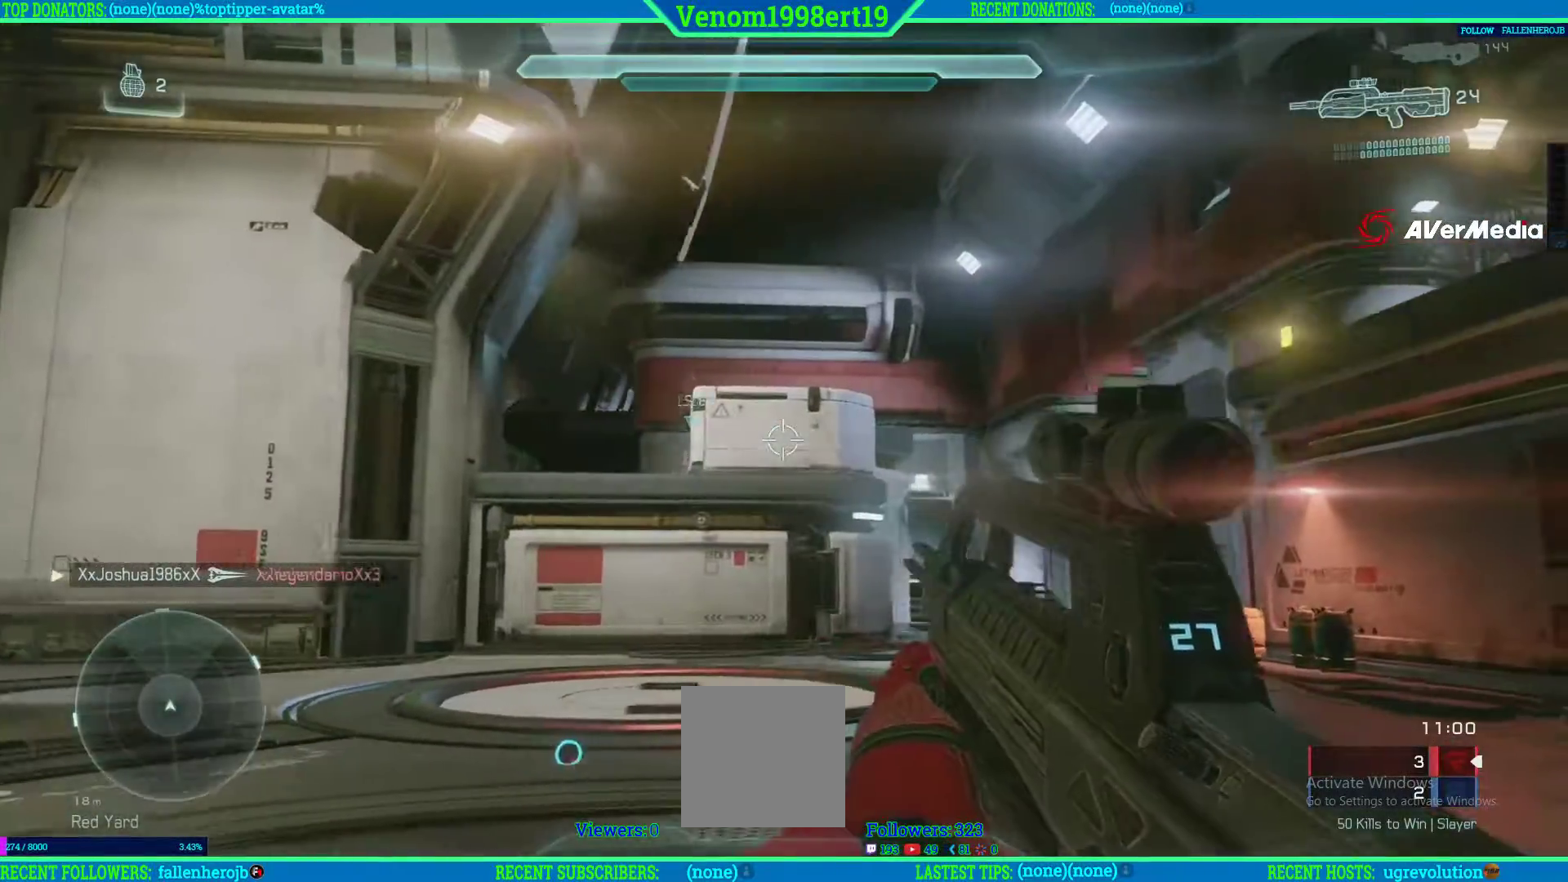
{"buttons": [], "left_stick": "right", "right_stick": "down-left", "events": [[233, "right_stick", "down-left"], [267, "L2", "down"], [350, "L2", "up"]]}
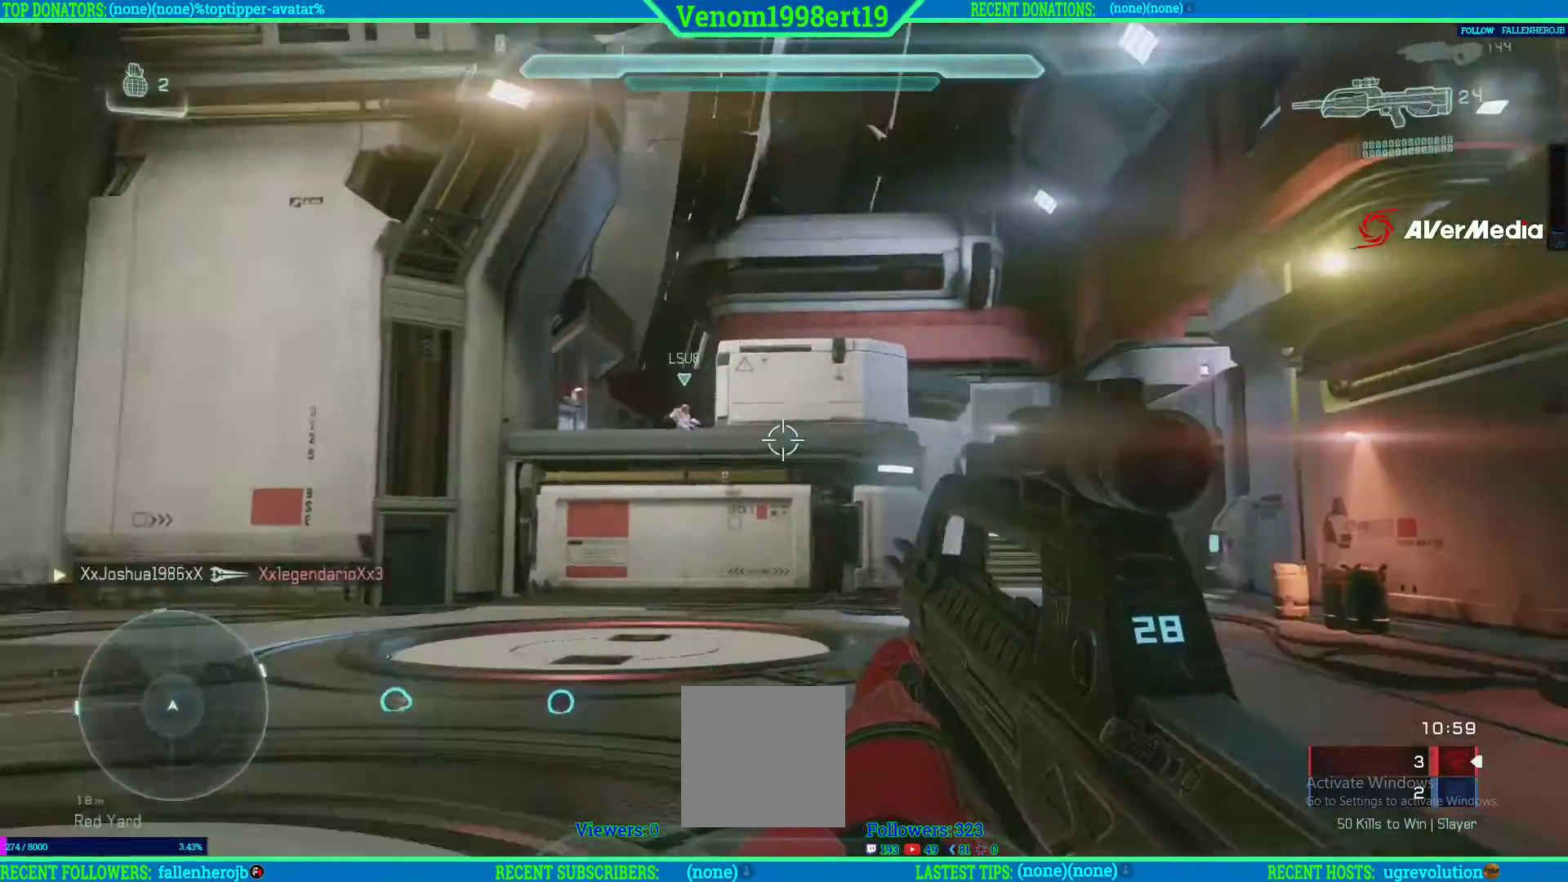
{"buttons": ["L3"], "left_stick": "up", "right_stick": "center", "events": [[83, "right_stick", "center"], [117, "left_stick", "up-right"], [183, "L2", "down"], [300, "L2", "up"], [300, "L3", "down"], [367, "left_stick", "up"]]}
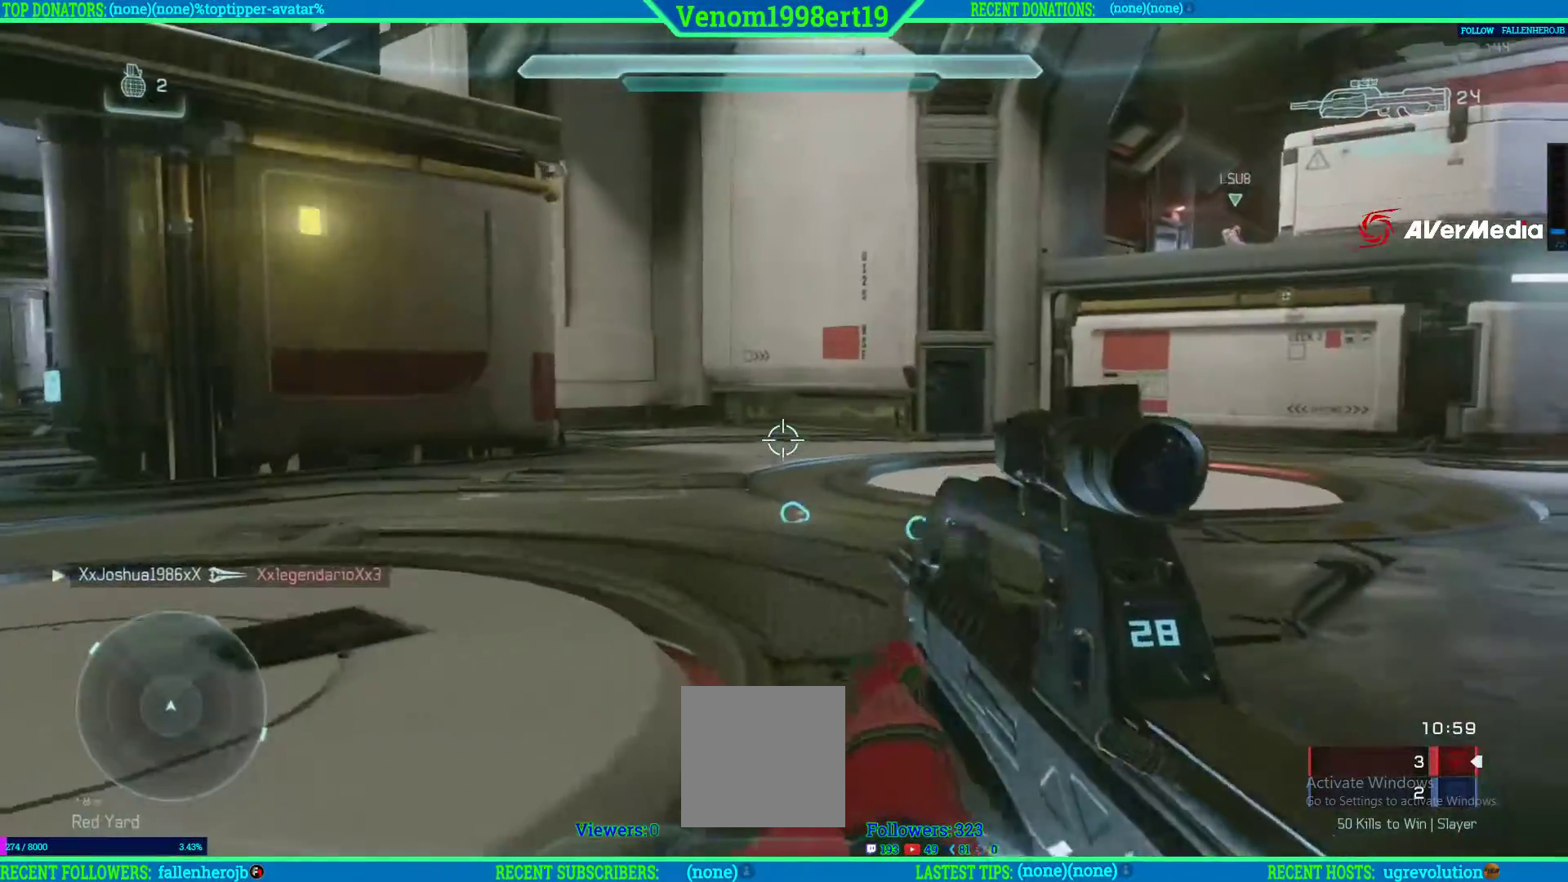
{"buttons": [], "left_stick": "up", "right_stick": "right", "events": [[317, "L3", "up"], [483, "right_stick", "right"]]}
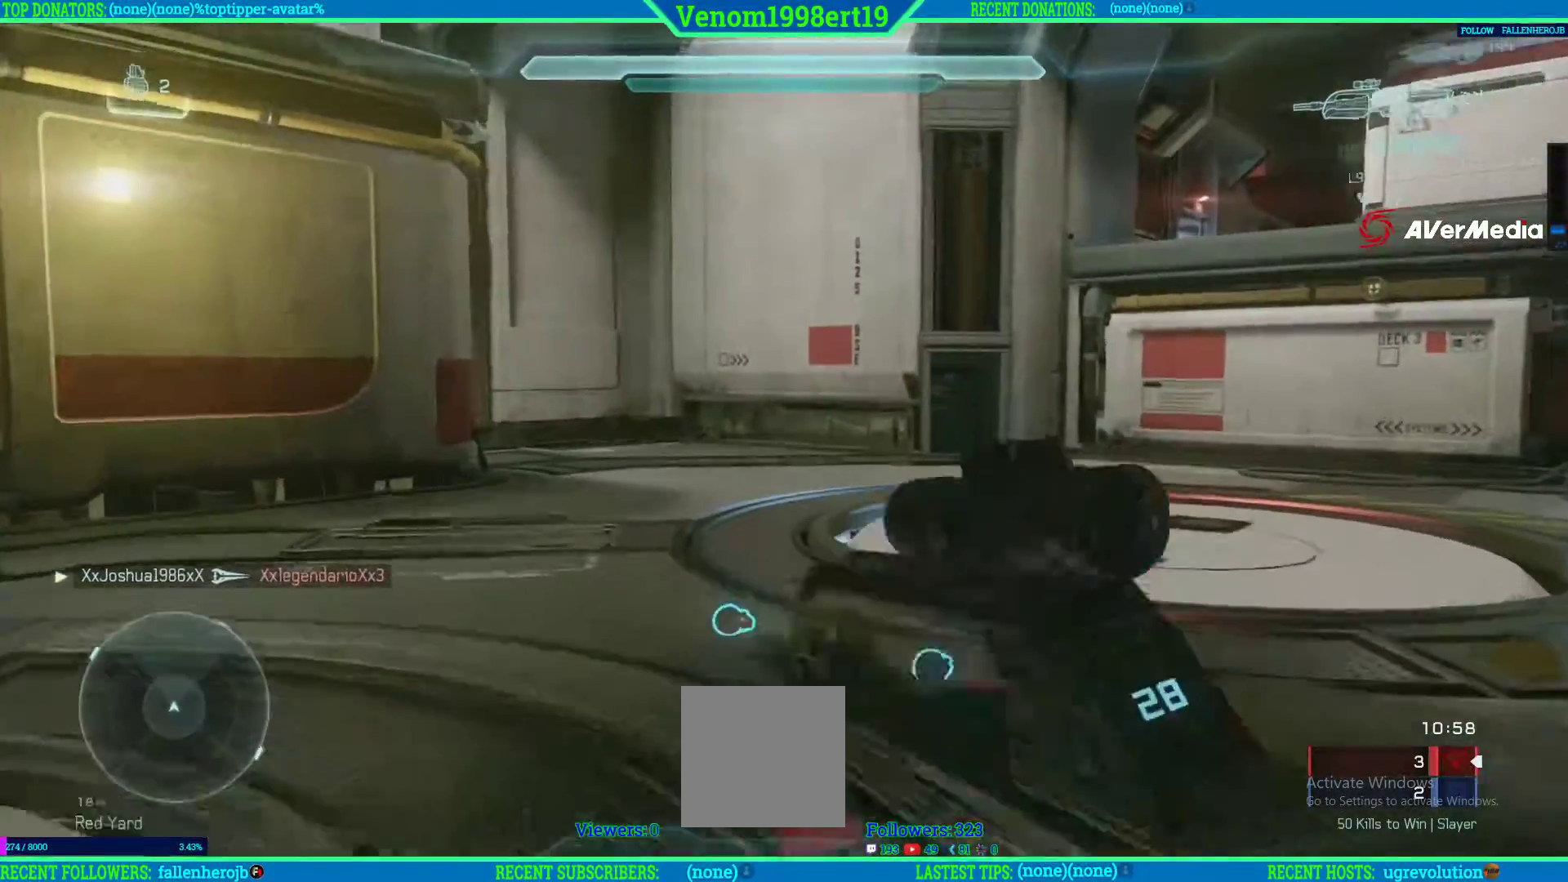
{"buttons": [], "left_stick": "up", "right_stick": "up-right", "events": [[433, "right_stick", "up-right"]]}
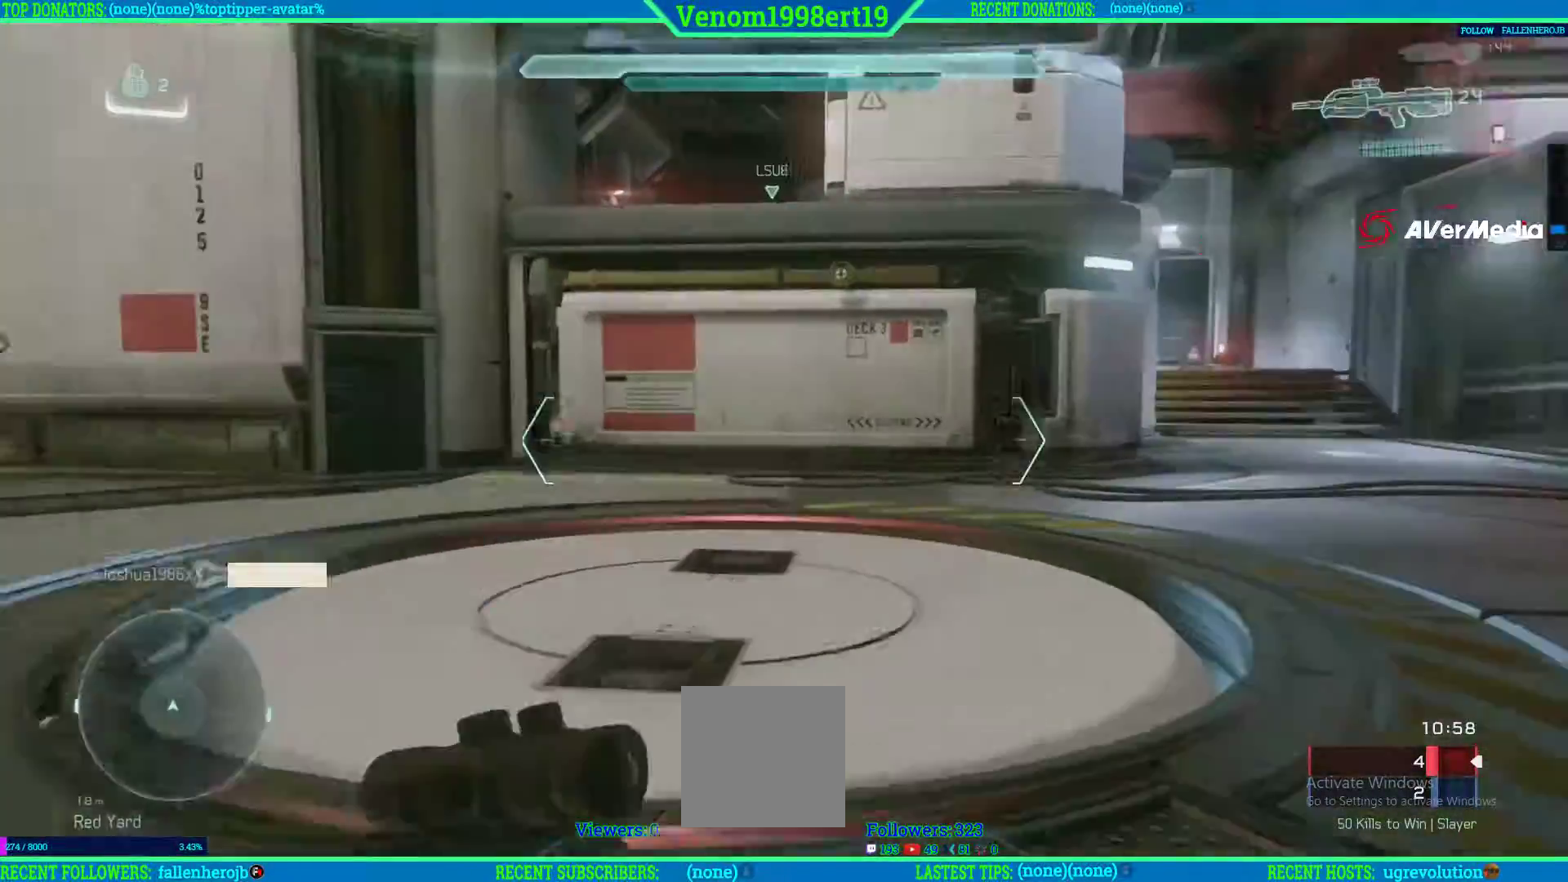
{"buttons": [], "left_stick": "up", "right_stick": "center", "events": [[200, "right_stick", "center"]]}
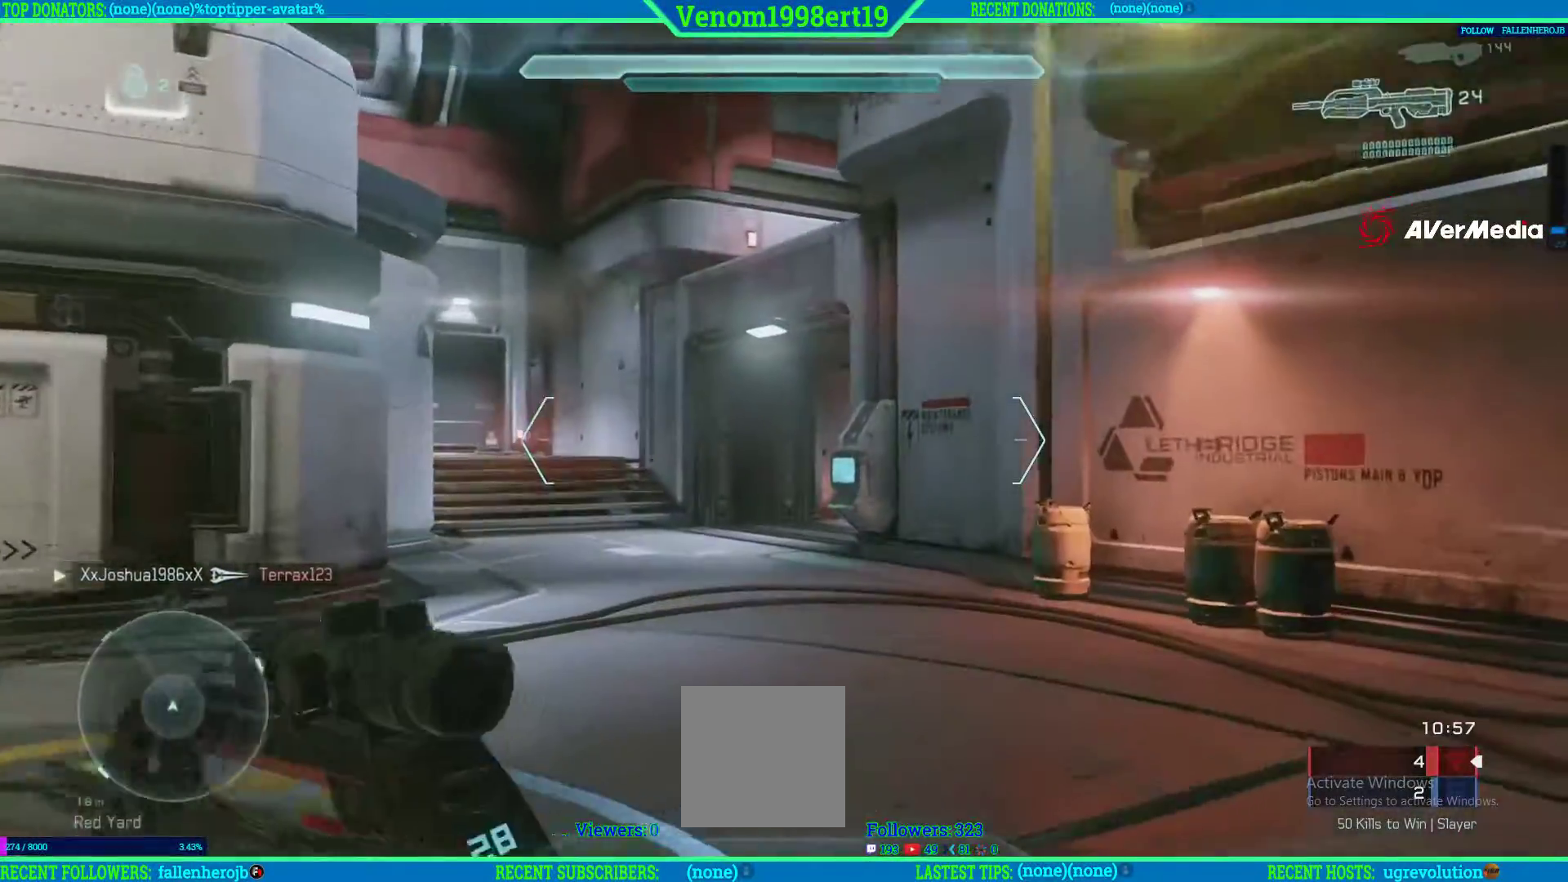
{"buttons": [], "left_stick": "up", "right_stick": "center", "events": [[133, "right_stick", "left"], [383, "right_stick", "center"]]}
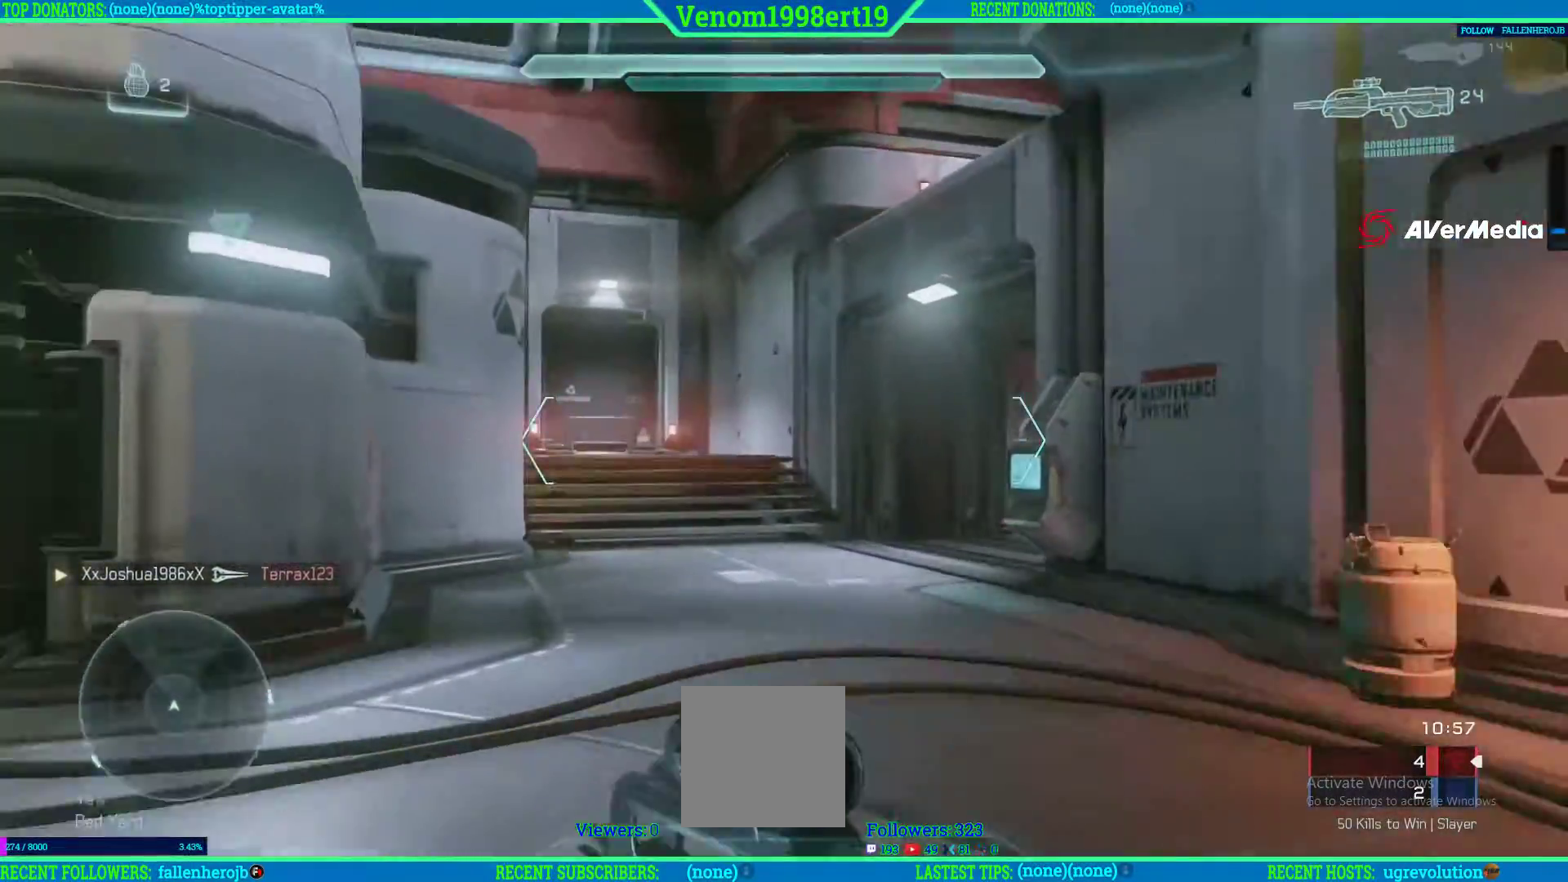
{"buttons": [], "left_stick": "up", "right_stick": "center"}
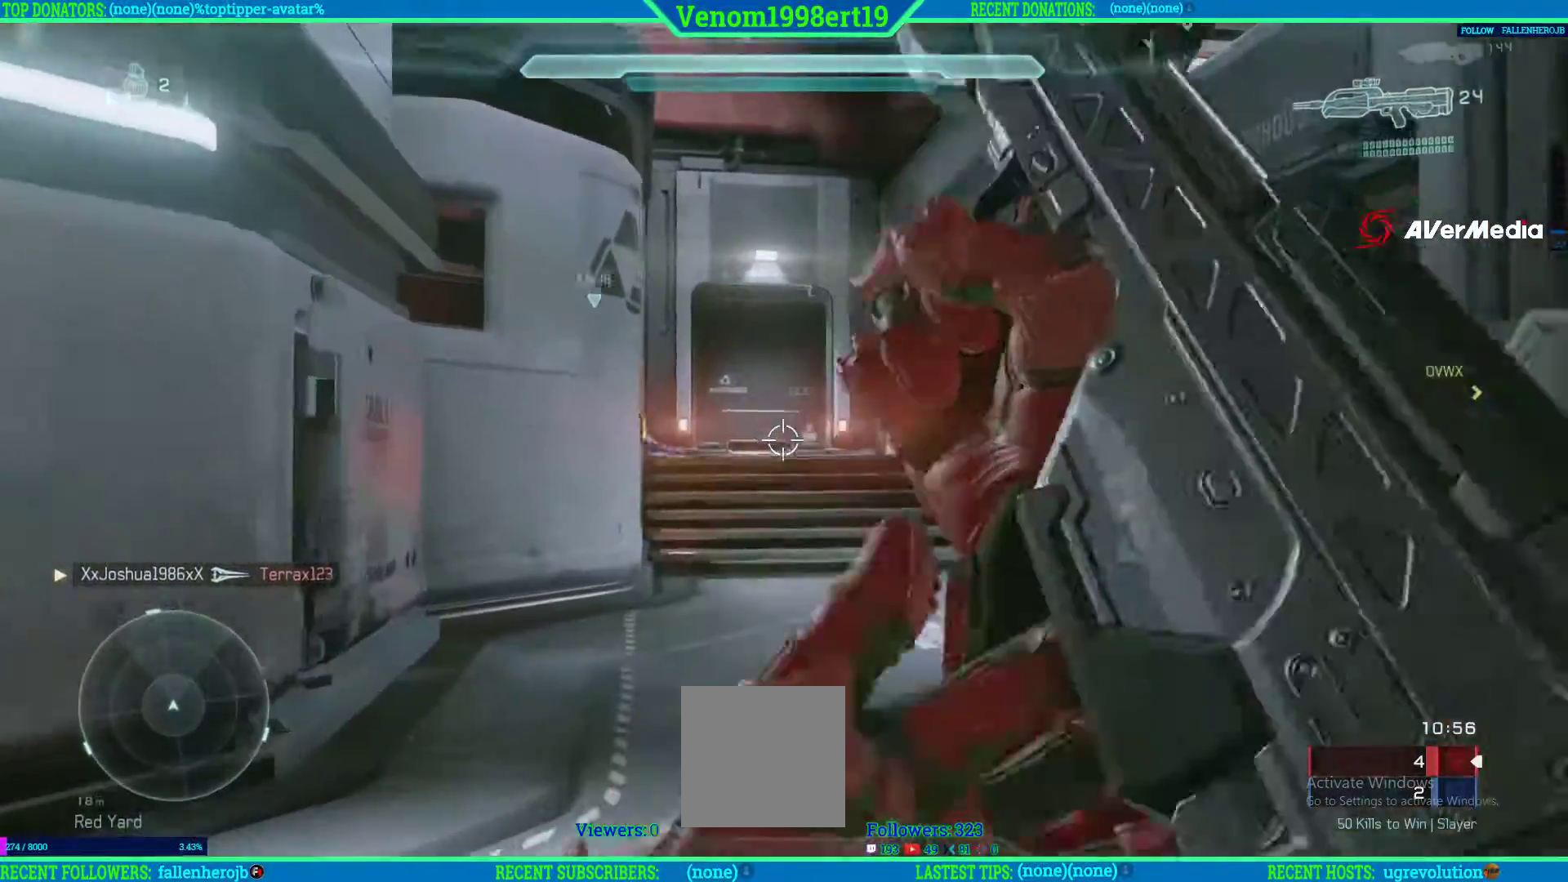
{"buttons": [], "left_stick": "up", "right_stick": "right"}
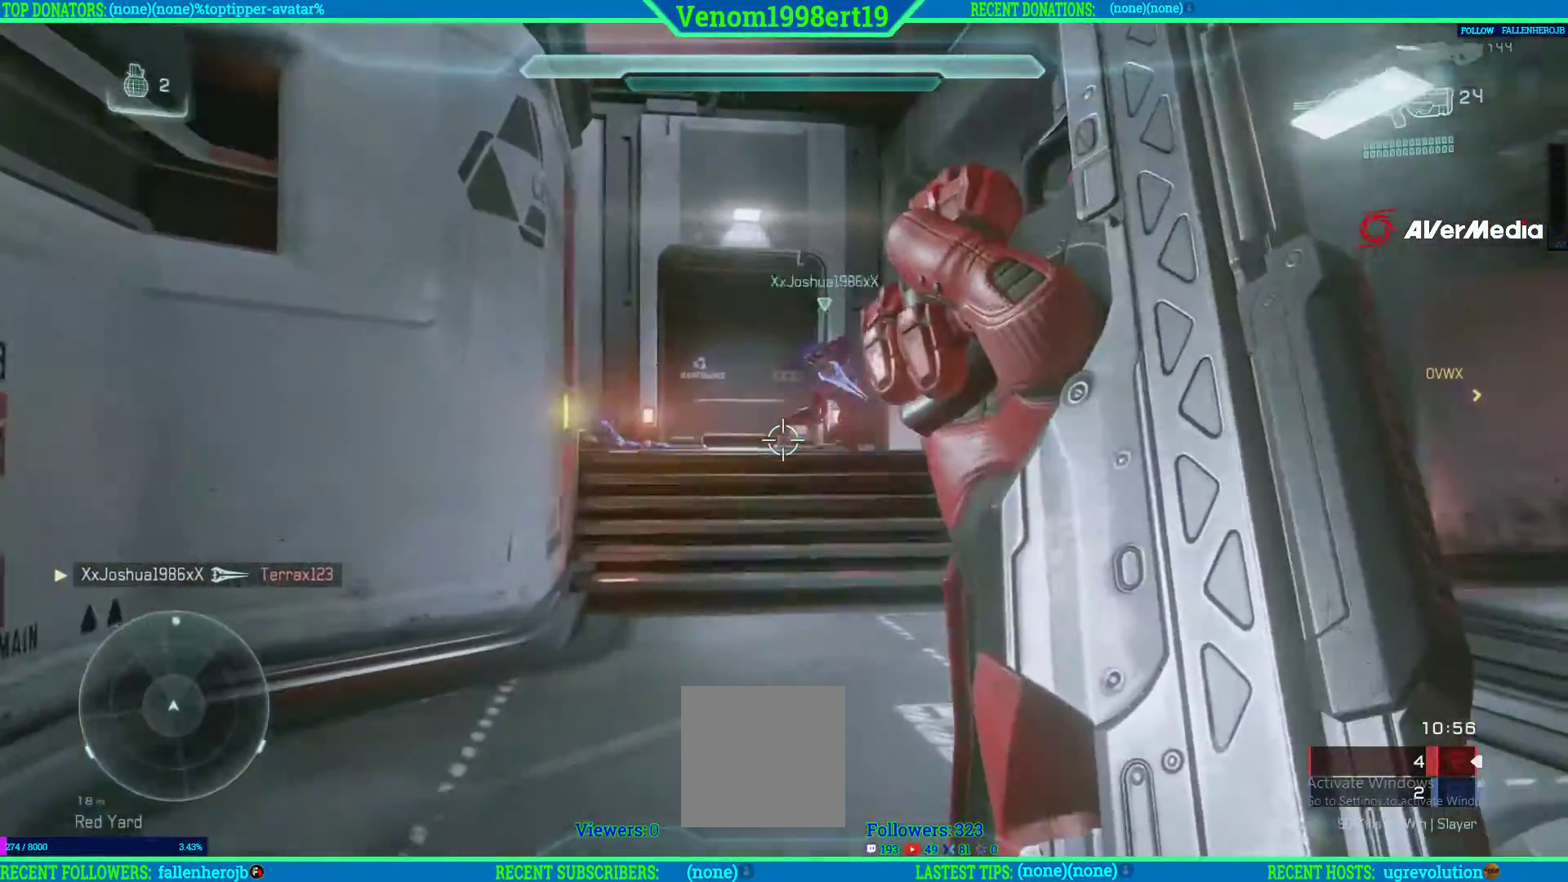
{"buttons": [], "left_stick": "left", "right_stick": "right", "events": [[100, "left_stick", "up-left"], [283, "L2", "down"], [333, "L2", "up"], [467, "left_stick", "left"]]}
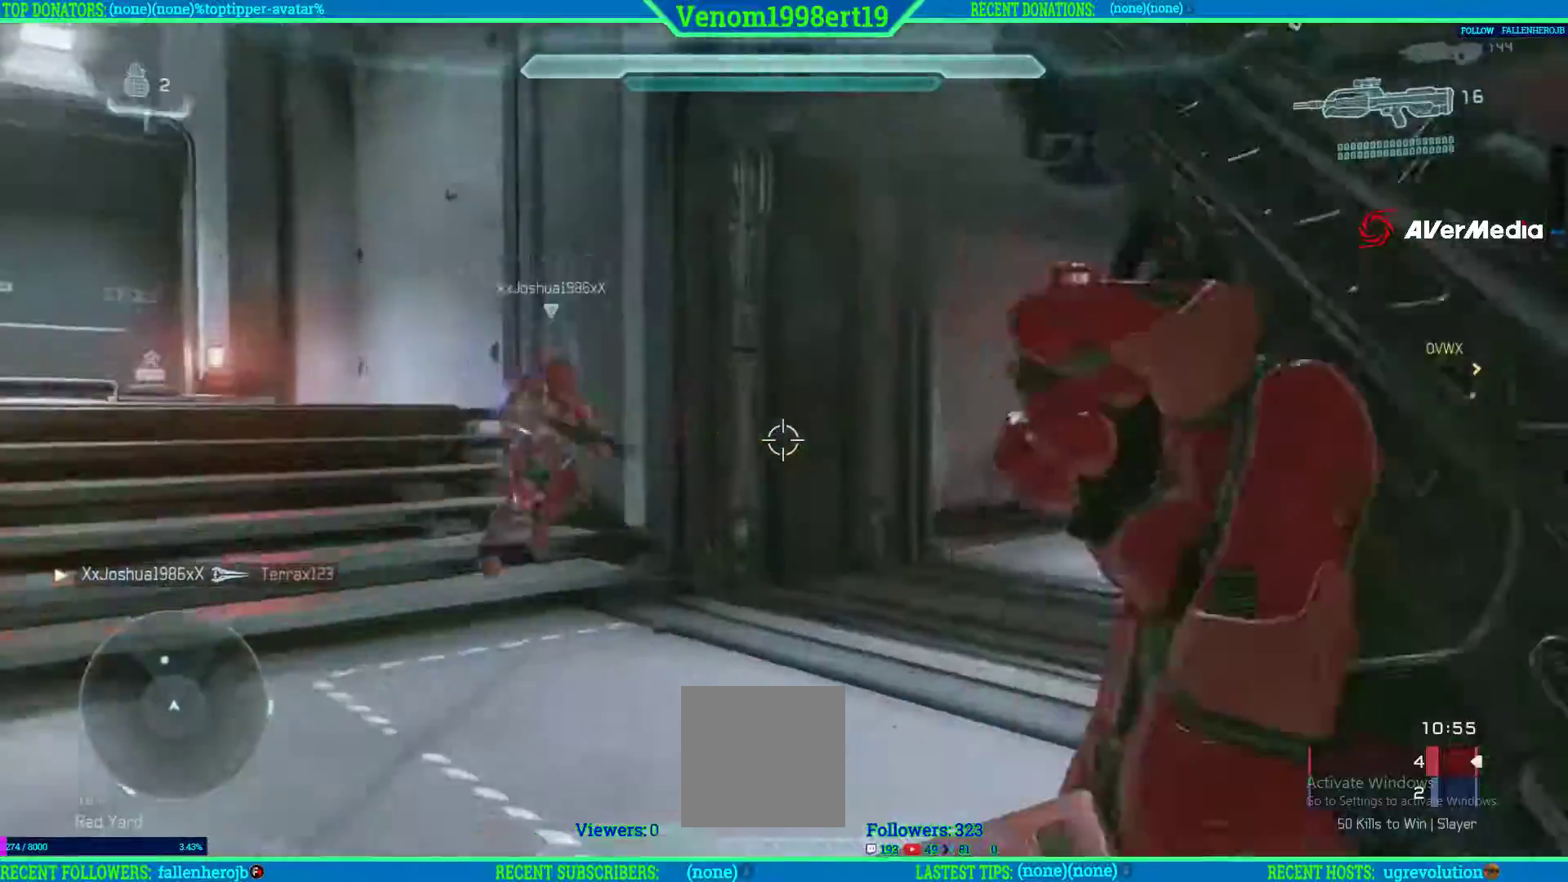
{"buttons": [], "left_stick": "left", "right_stick": "right", "events": [[133, "right_stick", "center"], [350, "right_stick", "right"]]}